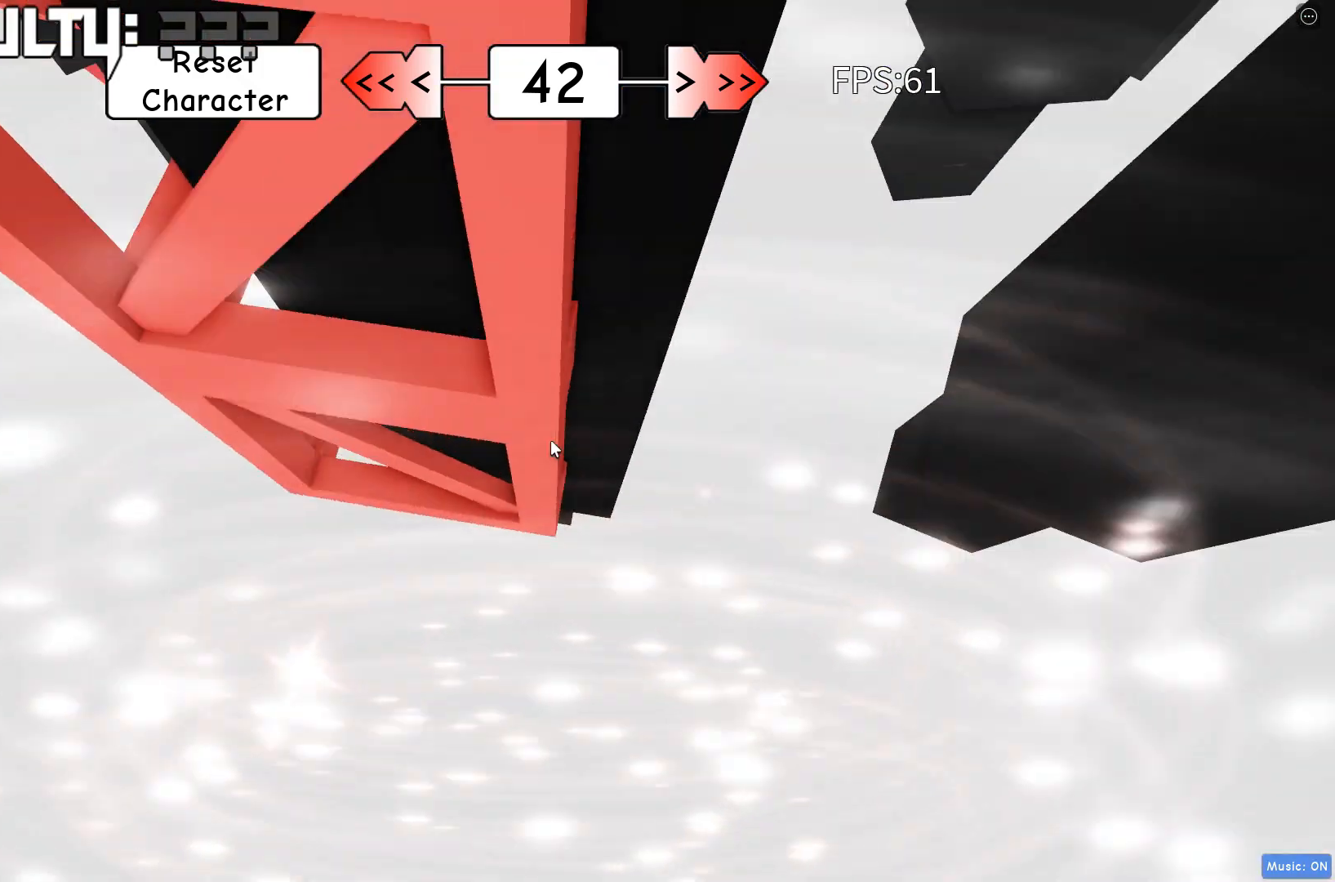
Gameplay with keyboard; each line is a JSON object with the keys held at the frame after it. "events" lists presses ("down") and releases ("up") of "a", "d", "s", "shift", "space" and "w" between this image and that frame as [ms after this image, input, new state], when the widget could be followed in between. No other keys are recorded. Mouse input is not recorded.
{"keys": ["a", "space", "w"], "events": [[117, "a", "up"], [300, "a", "down"], [433, "space", "down"]]}
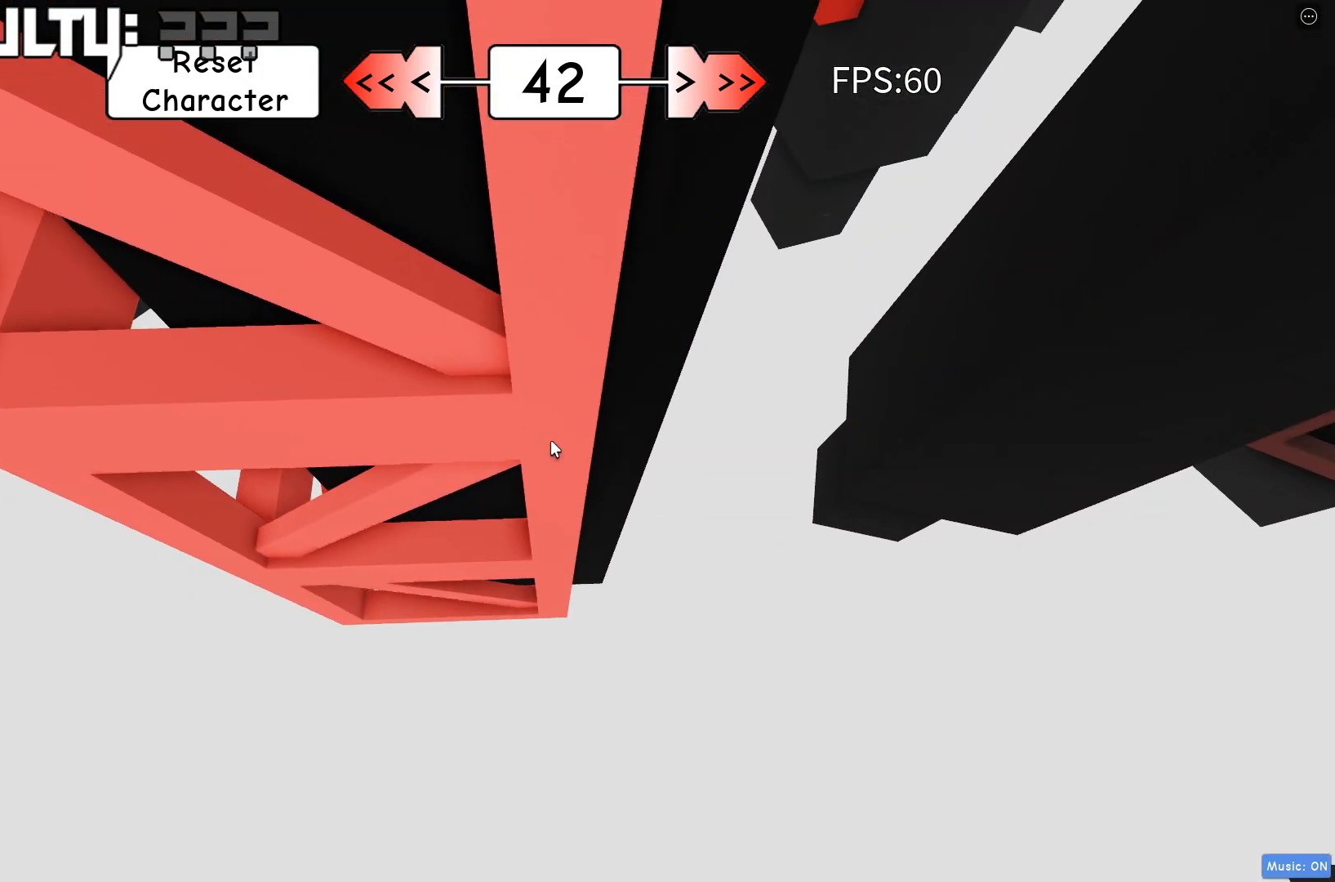
{"keys": ["a", "space", "w"], "events": []}
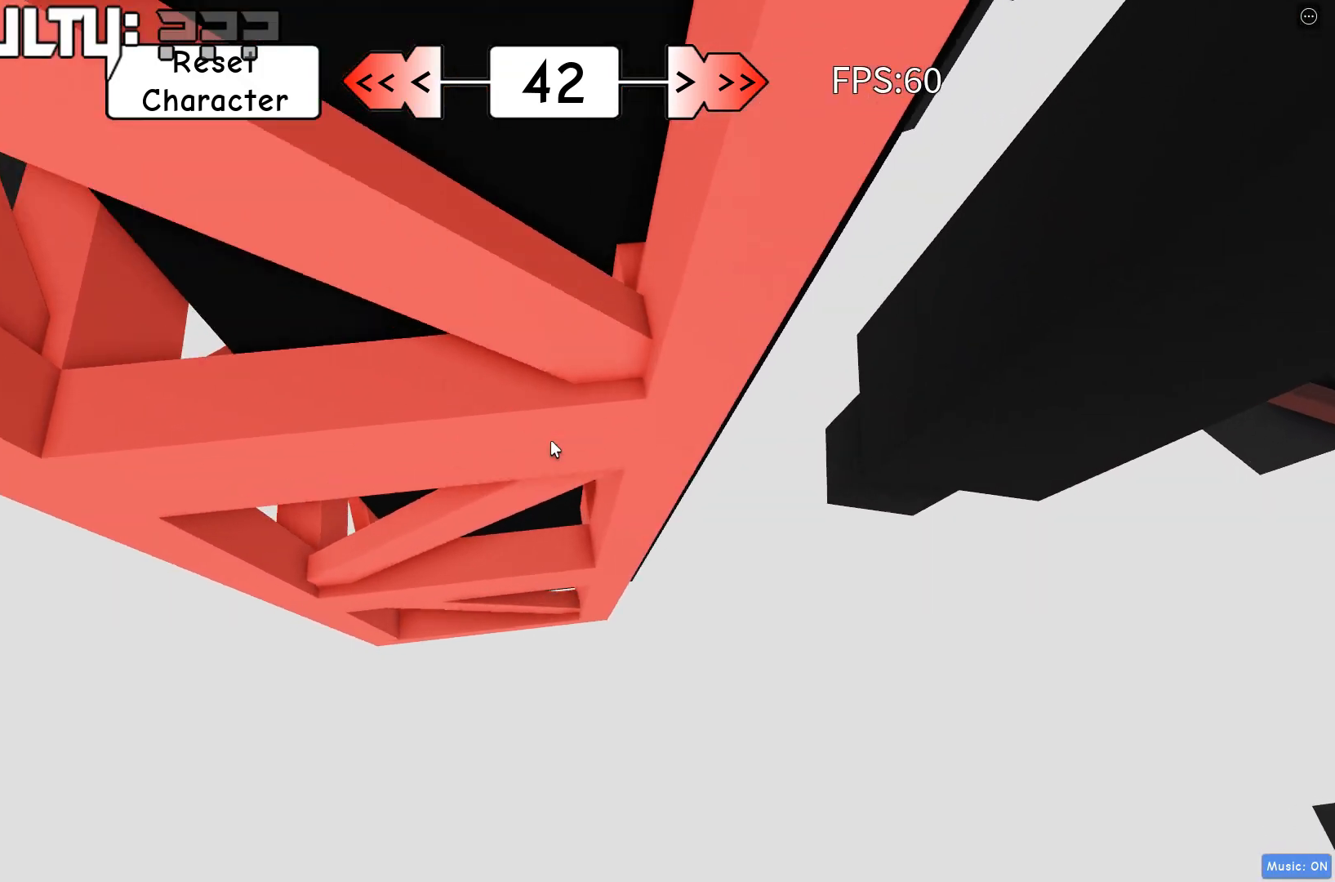
{"keys": ["a", "space", "w"], "events": []}
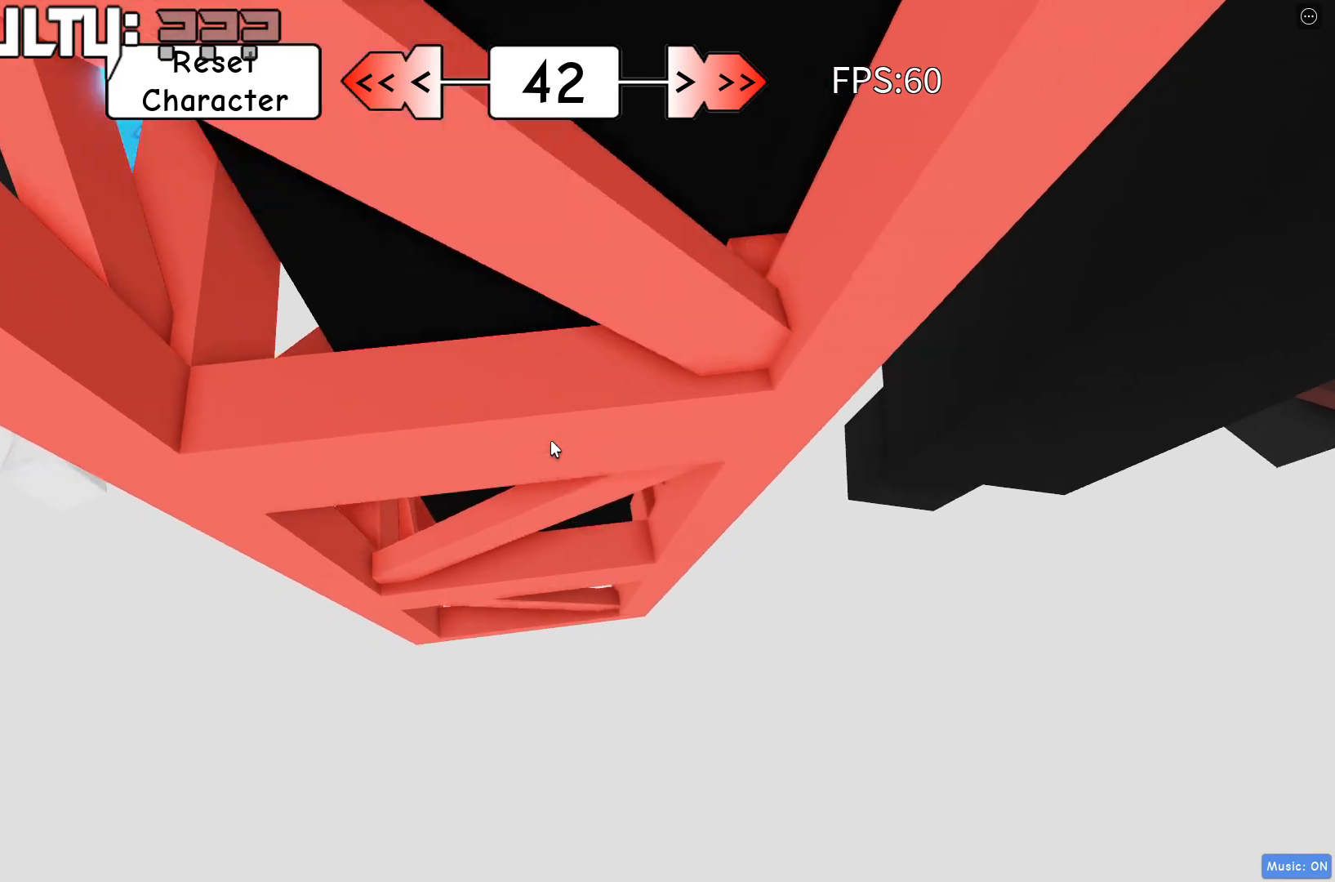
{"keys": ["a", "space", "w"], "events": []}
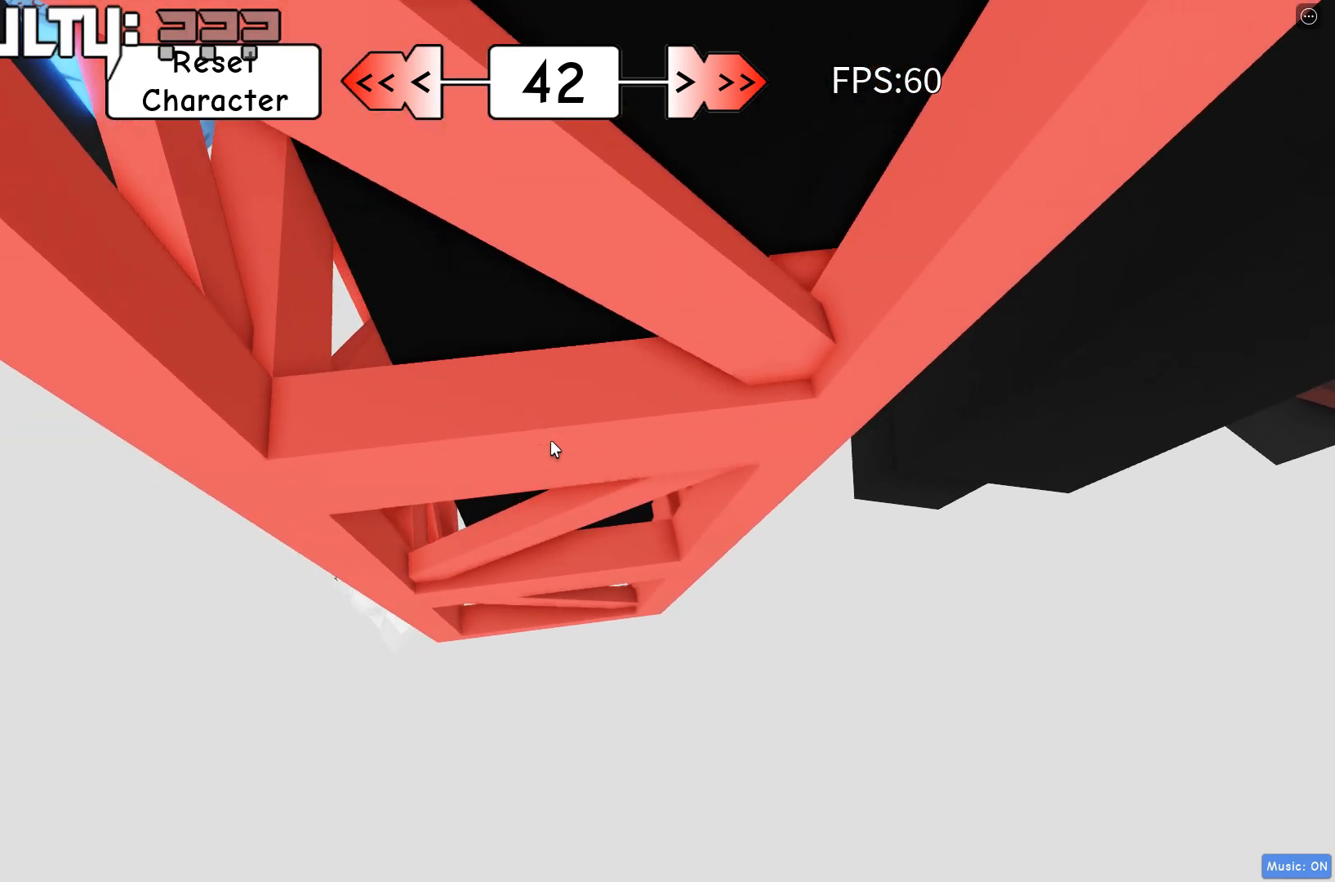
{"keys": ["a", "space", "w"], "events": []}
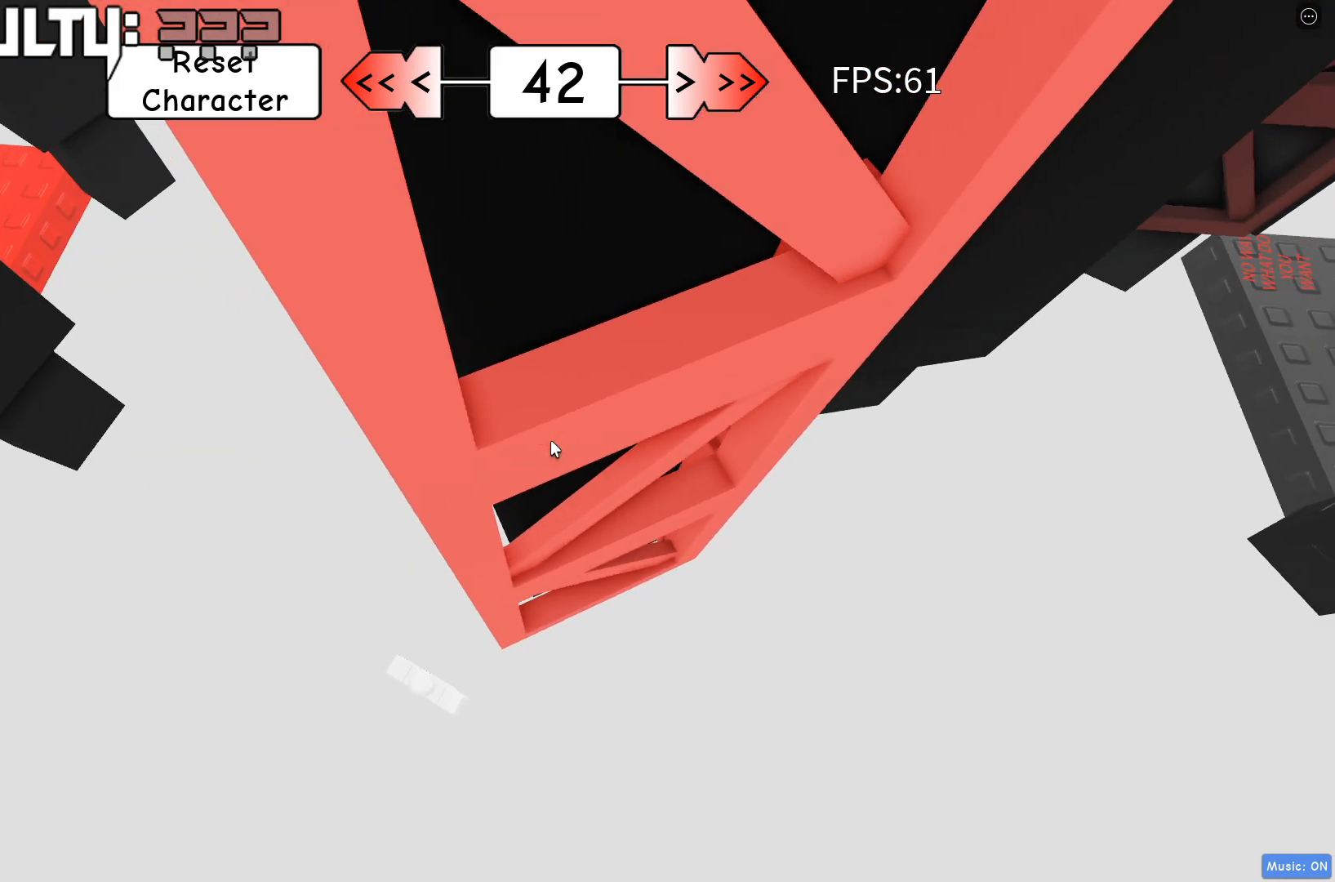
{"keys": ["a", "space", "w"], "events": []}
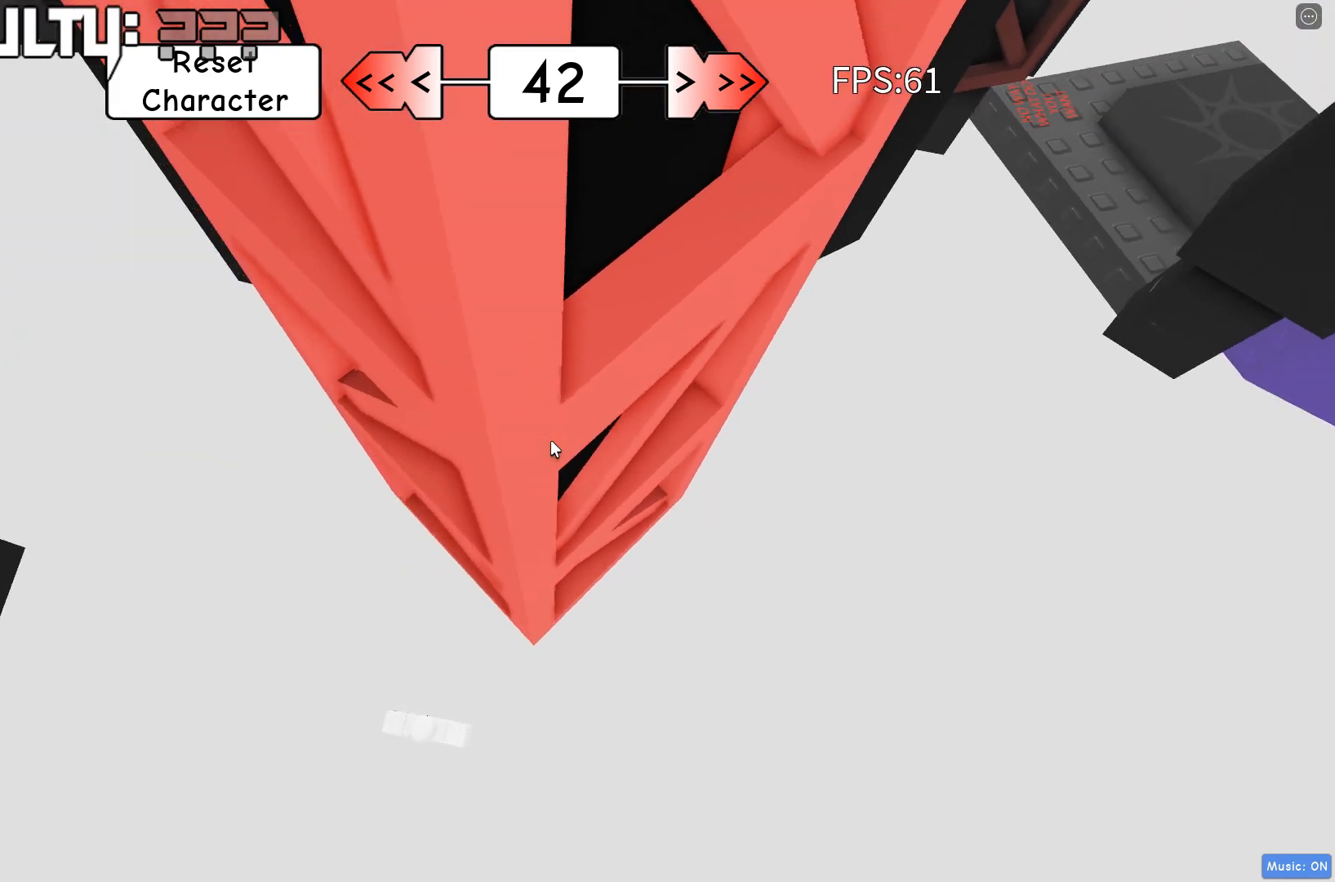
{"keys": ["a", "space", "w"], "events": []}
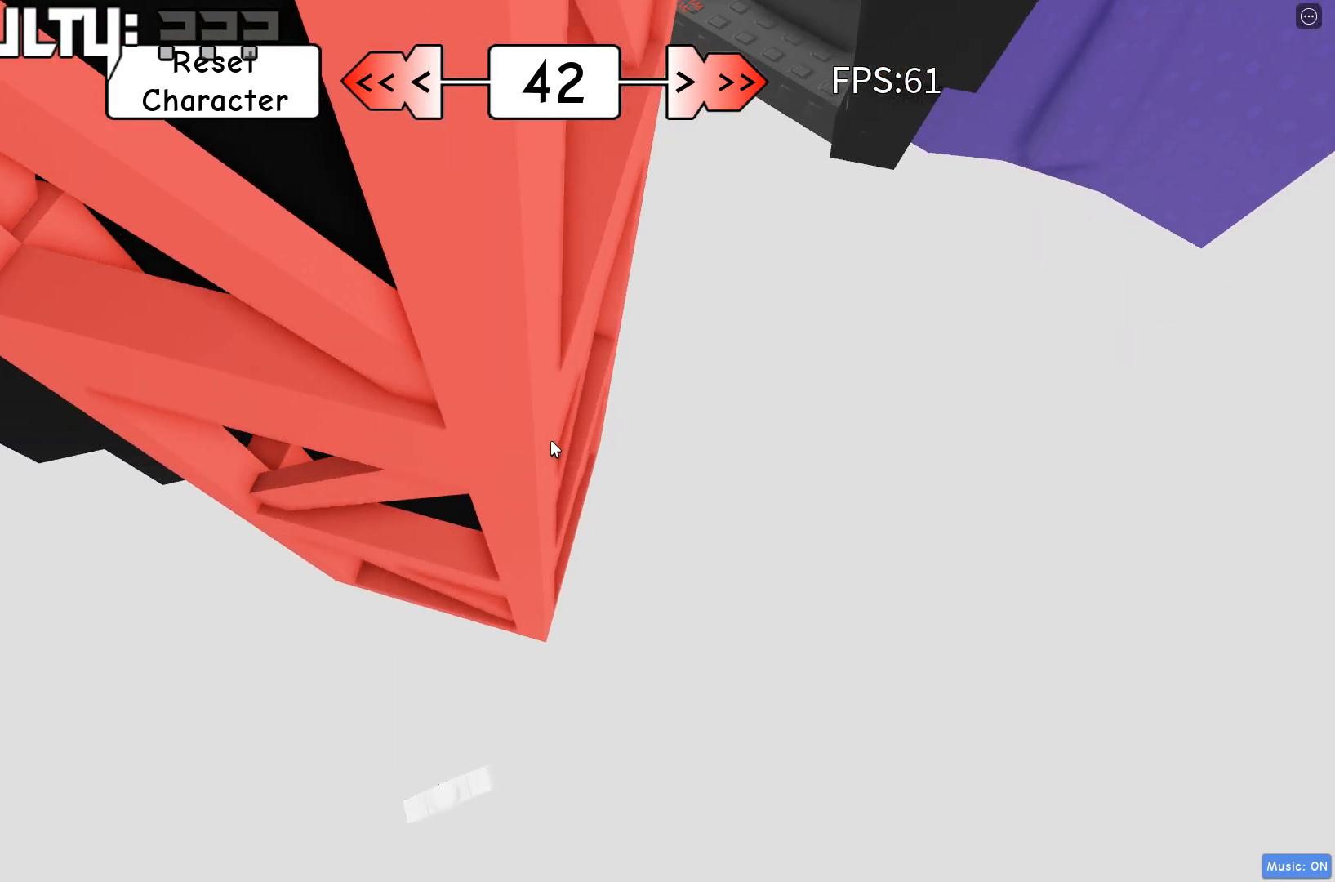
{"keys": ["a", "space", "w"], "events": []}
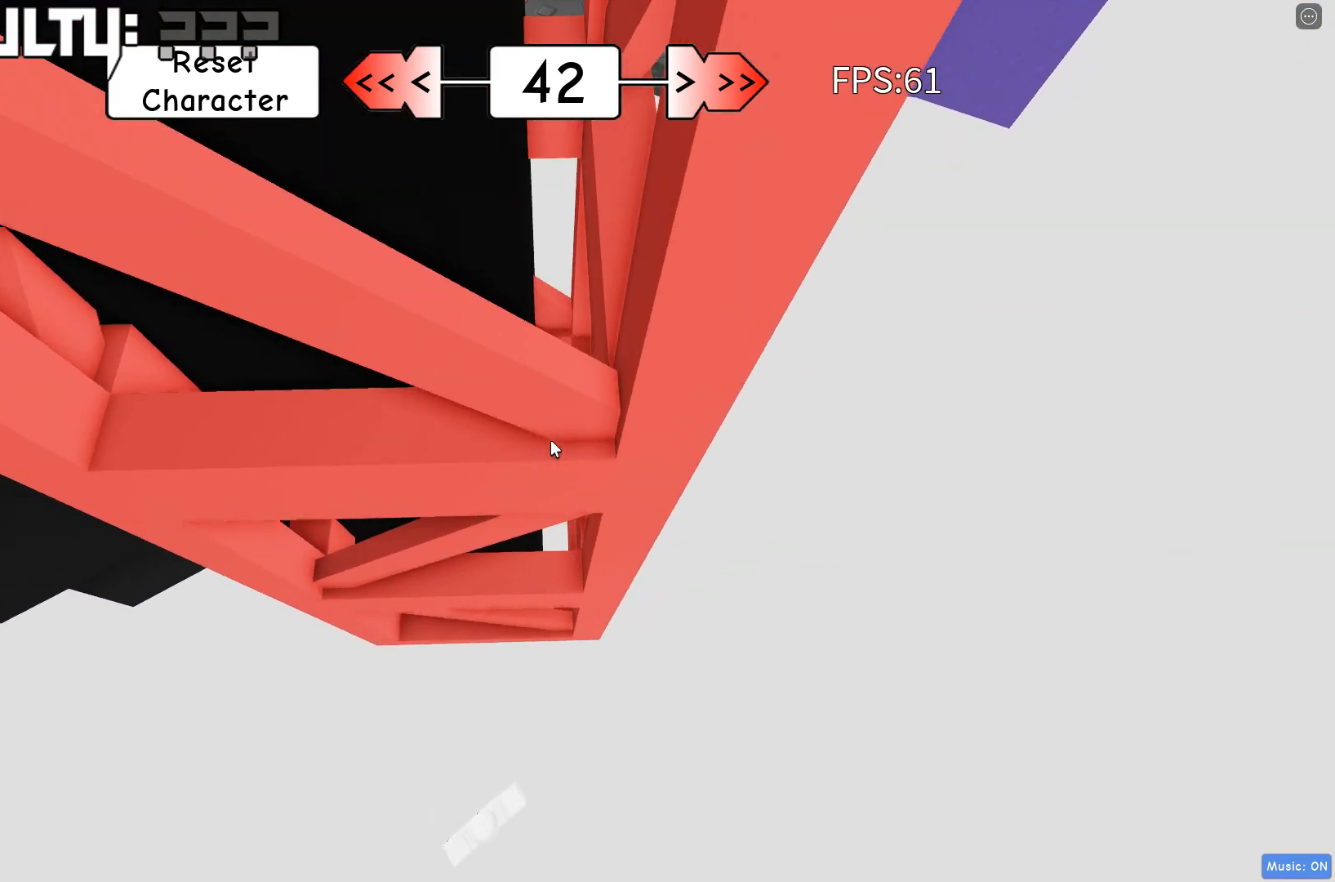
{"keys": ["a", "space", "w"], "events": []}
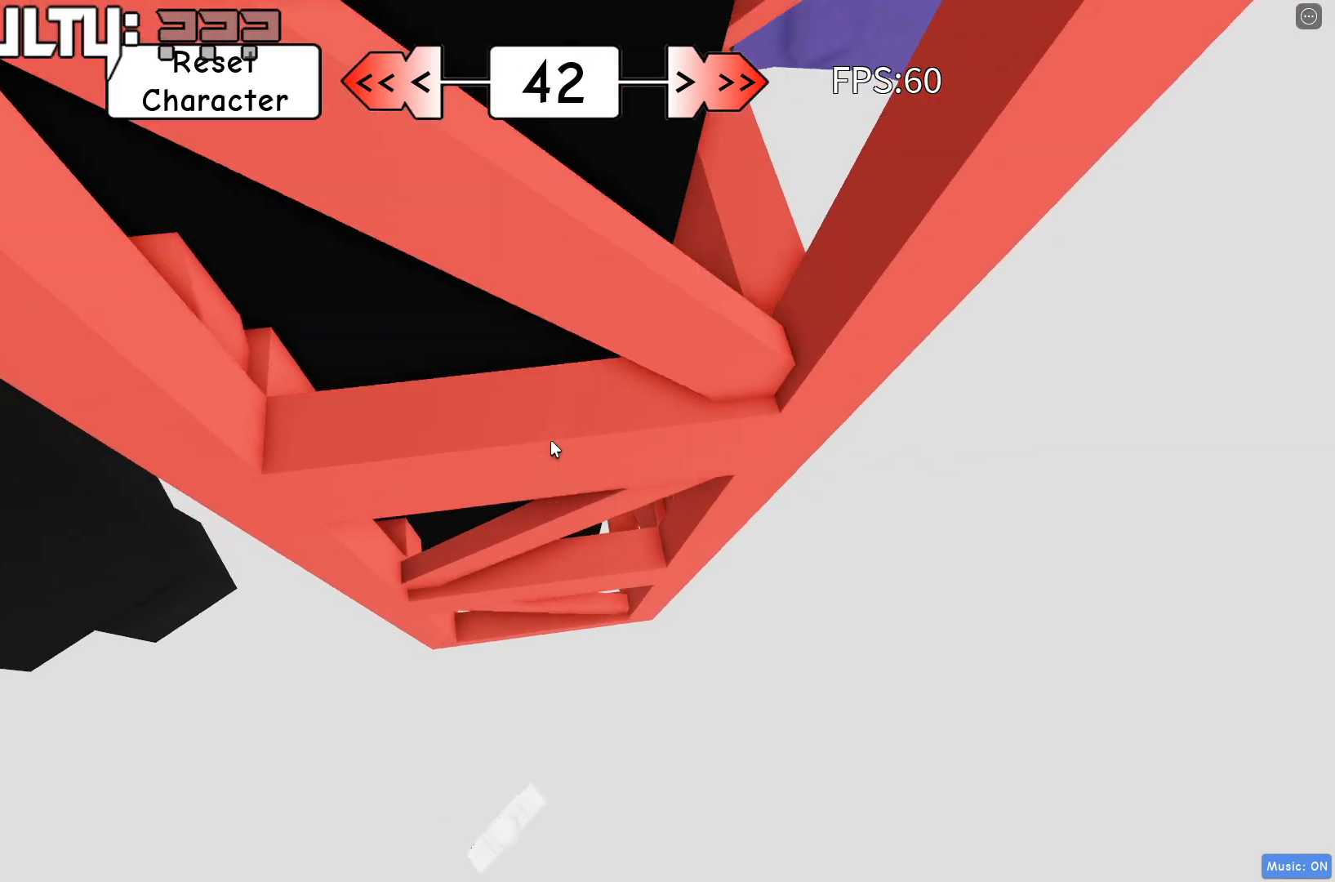
{"keys": ["a", "space", "w"], "events": []}
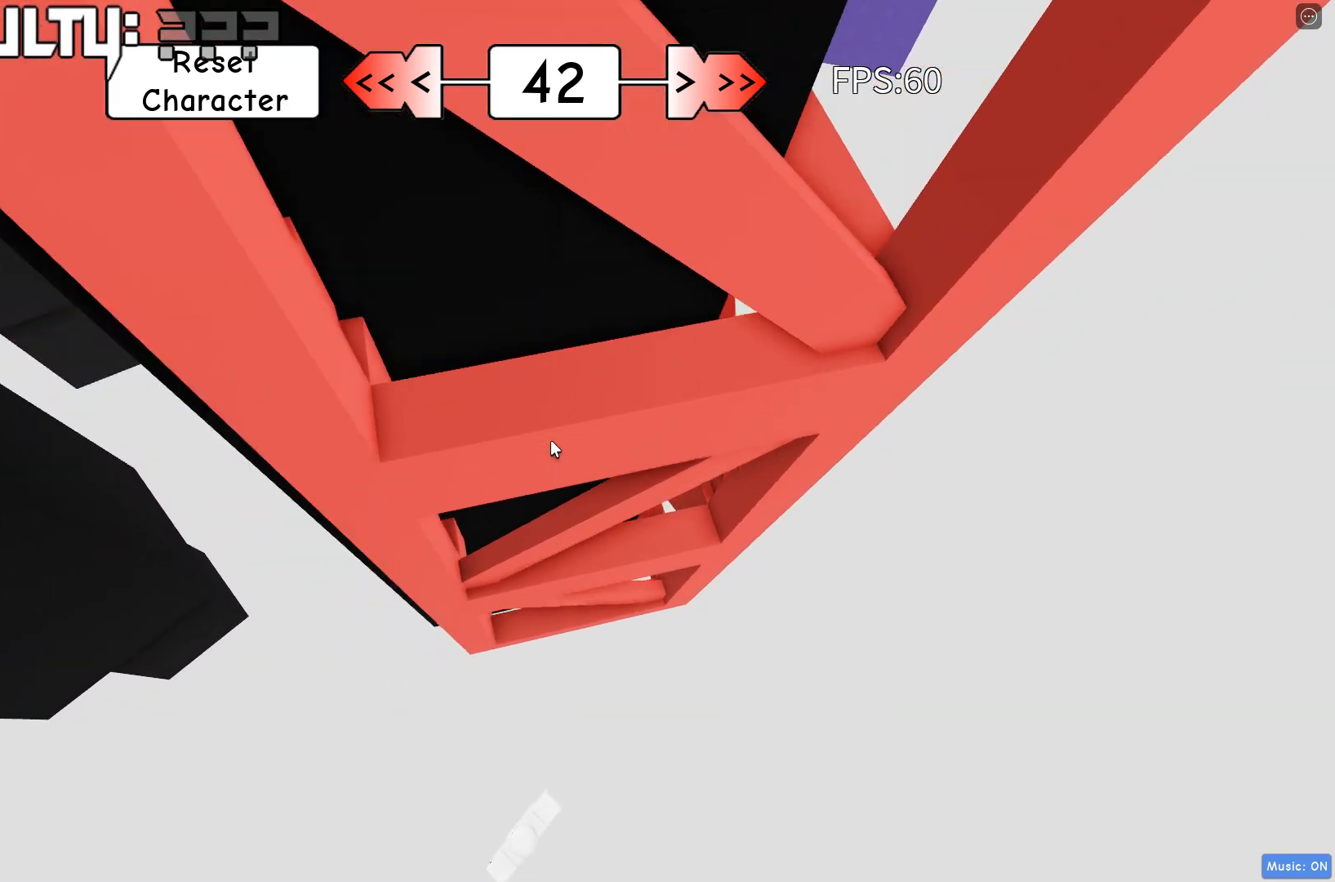
{"keys": ["s"], "events": [[267, "a", "up"], [267, "space", "up"], [267, "w", "up"], [433, "s", "down"]]}
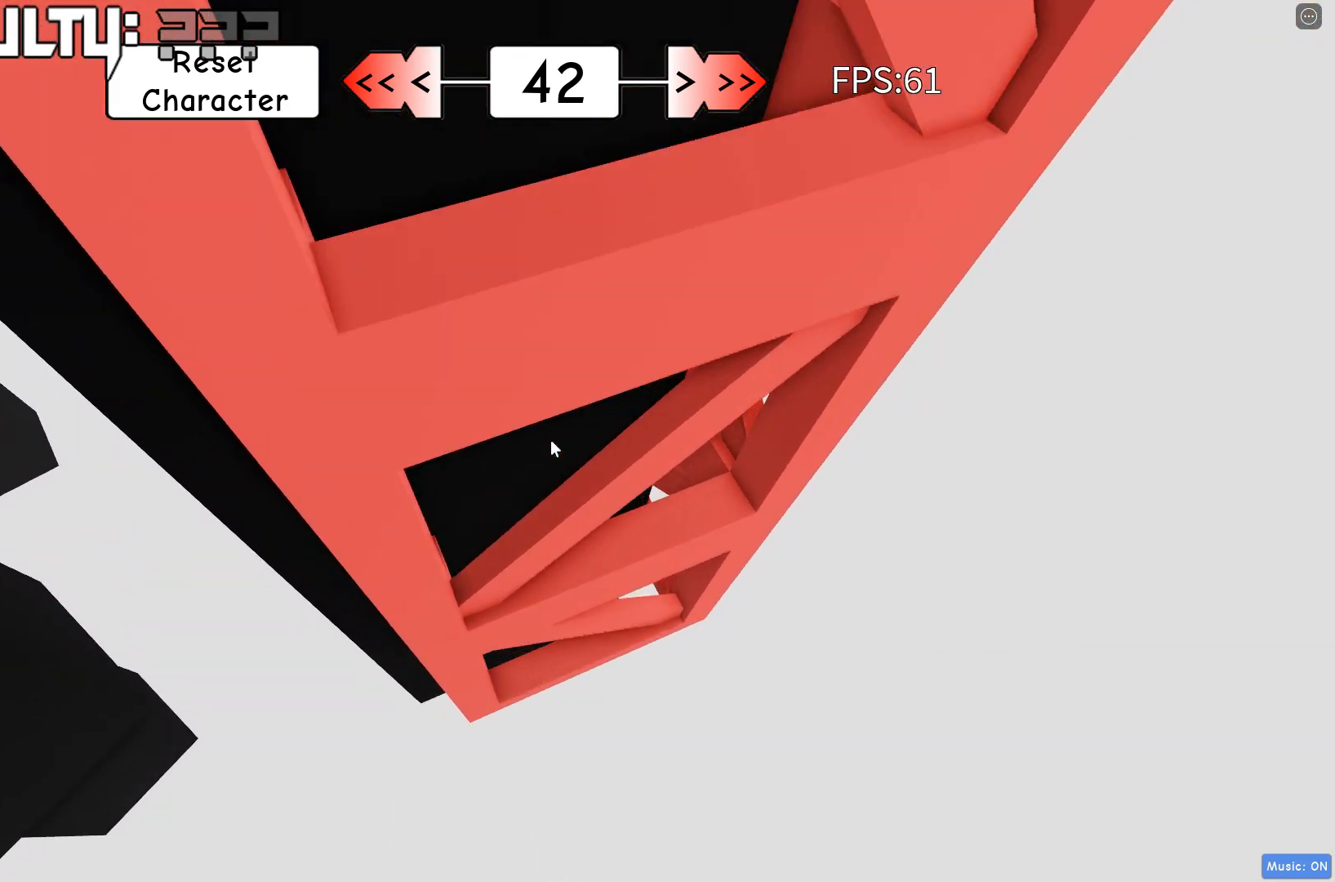
{"keys": ["s"], "events": [[217, "s", "up"], [483, "s", "down"]]}
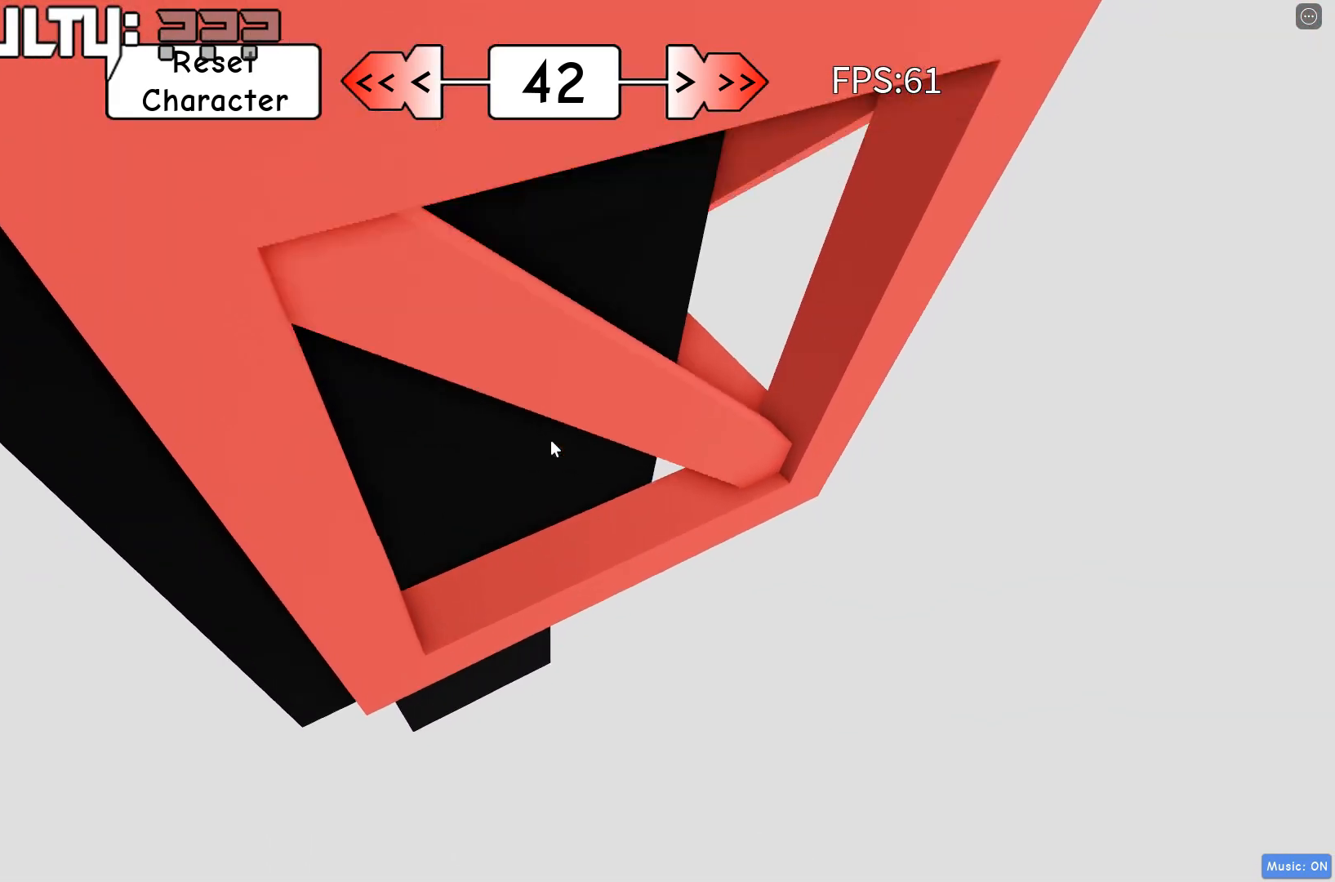
{"keys": [], "events": [[50, "s", "up"]]}
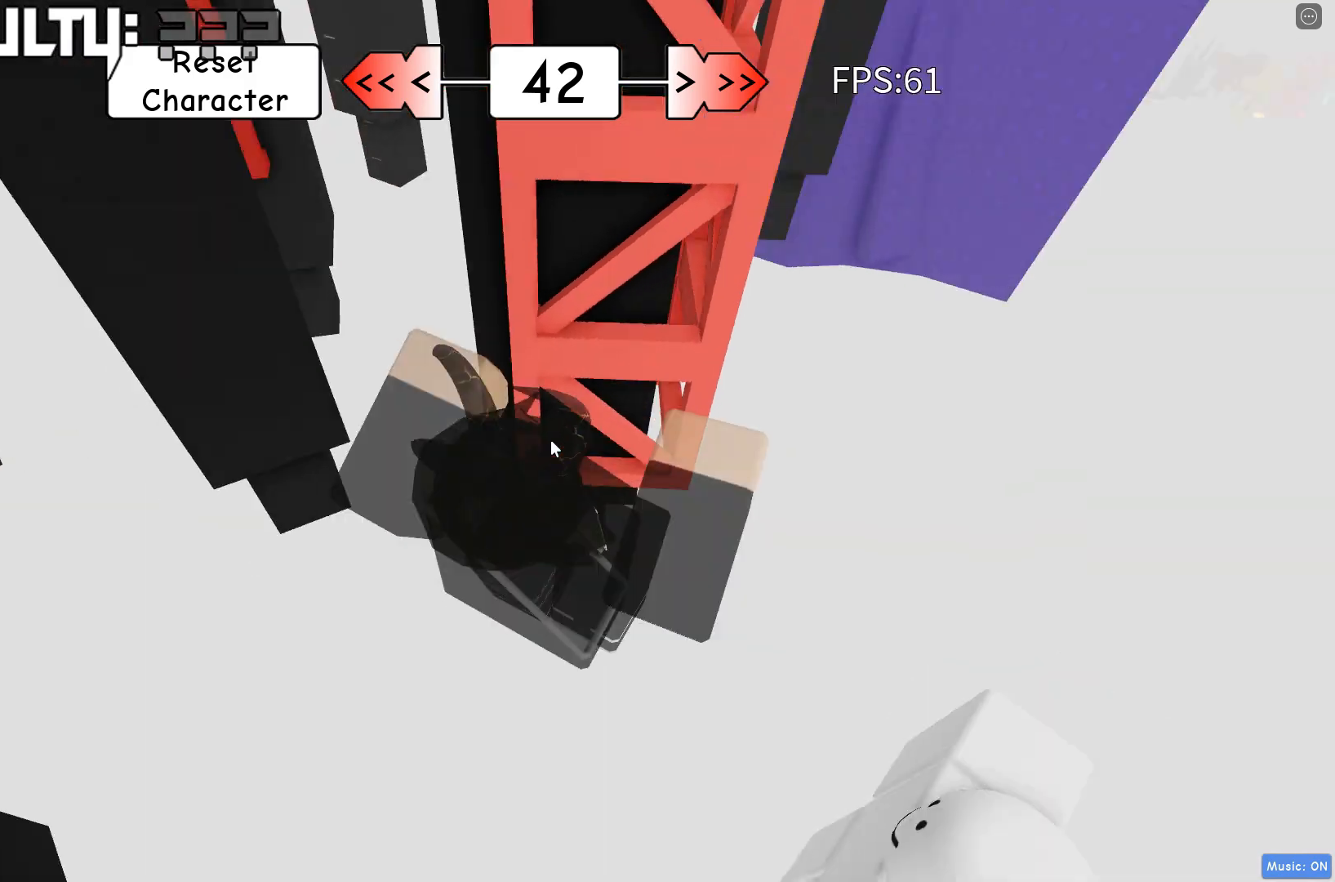
{"keys": [], "events": []}
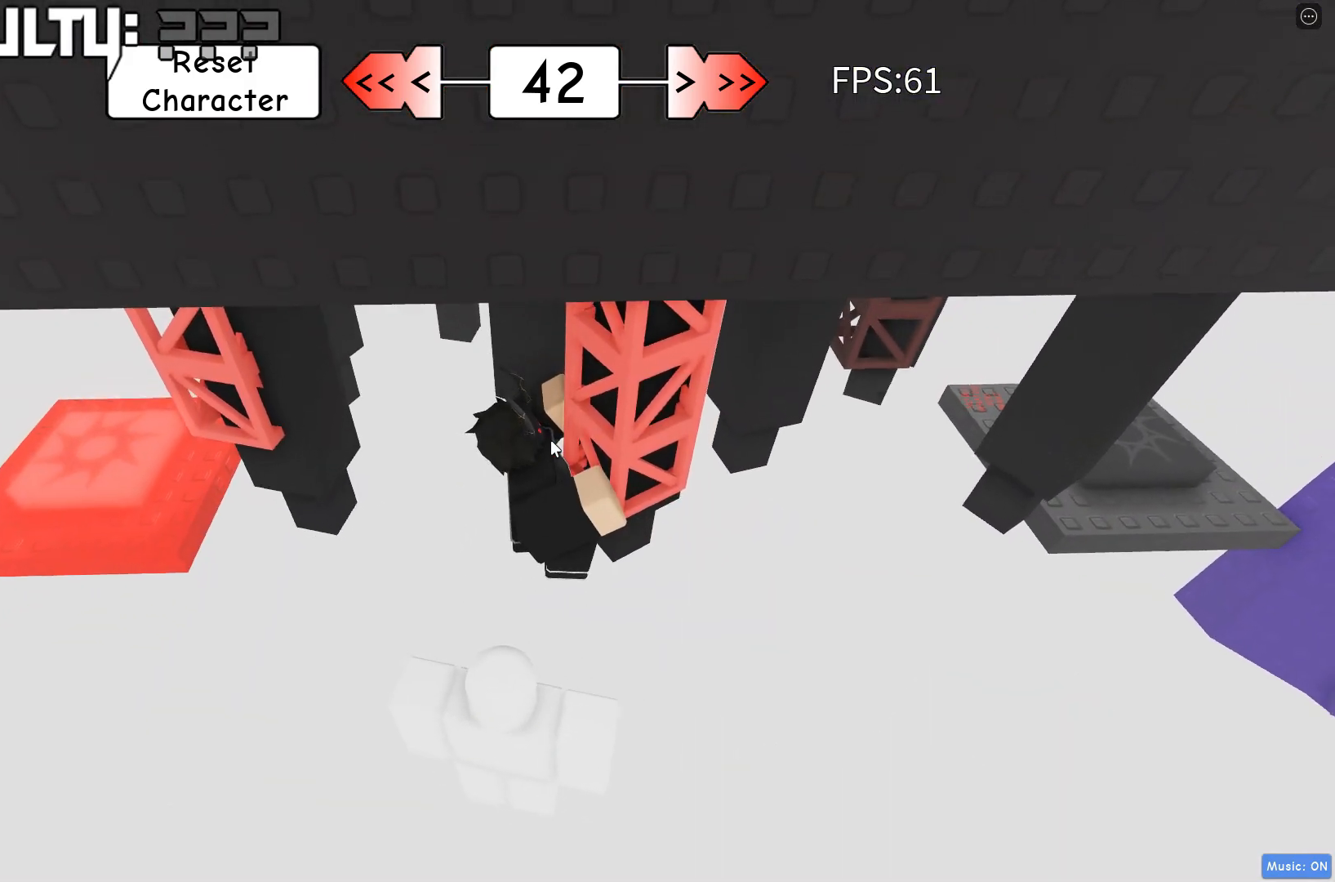
{"keys": [], "events": []}
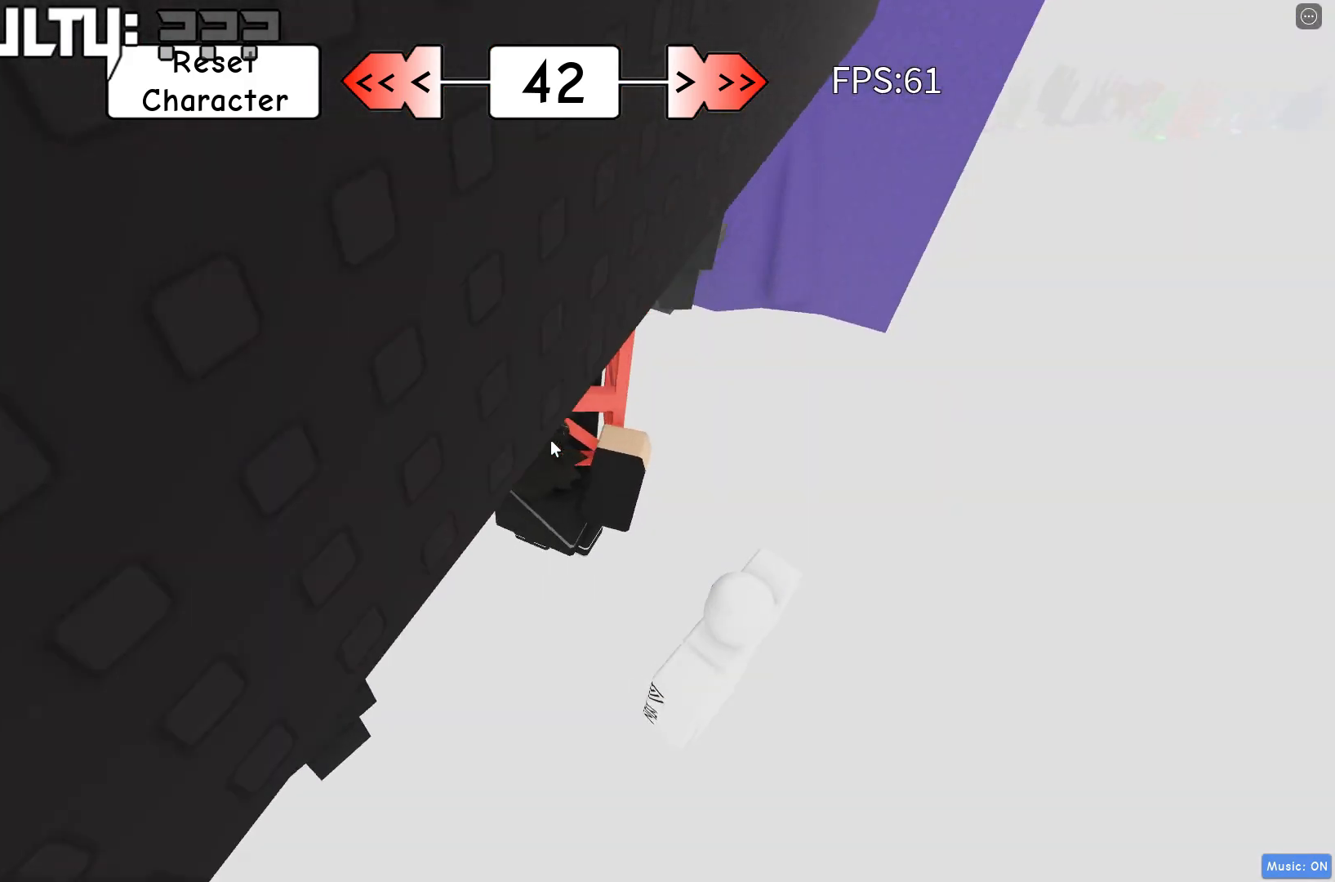
{"keys": [], "events": []}
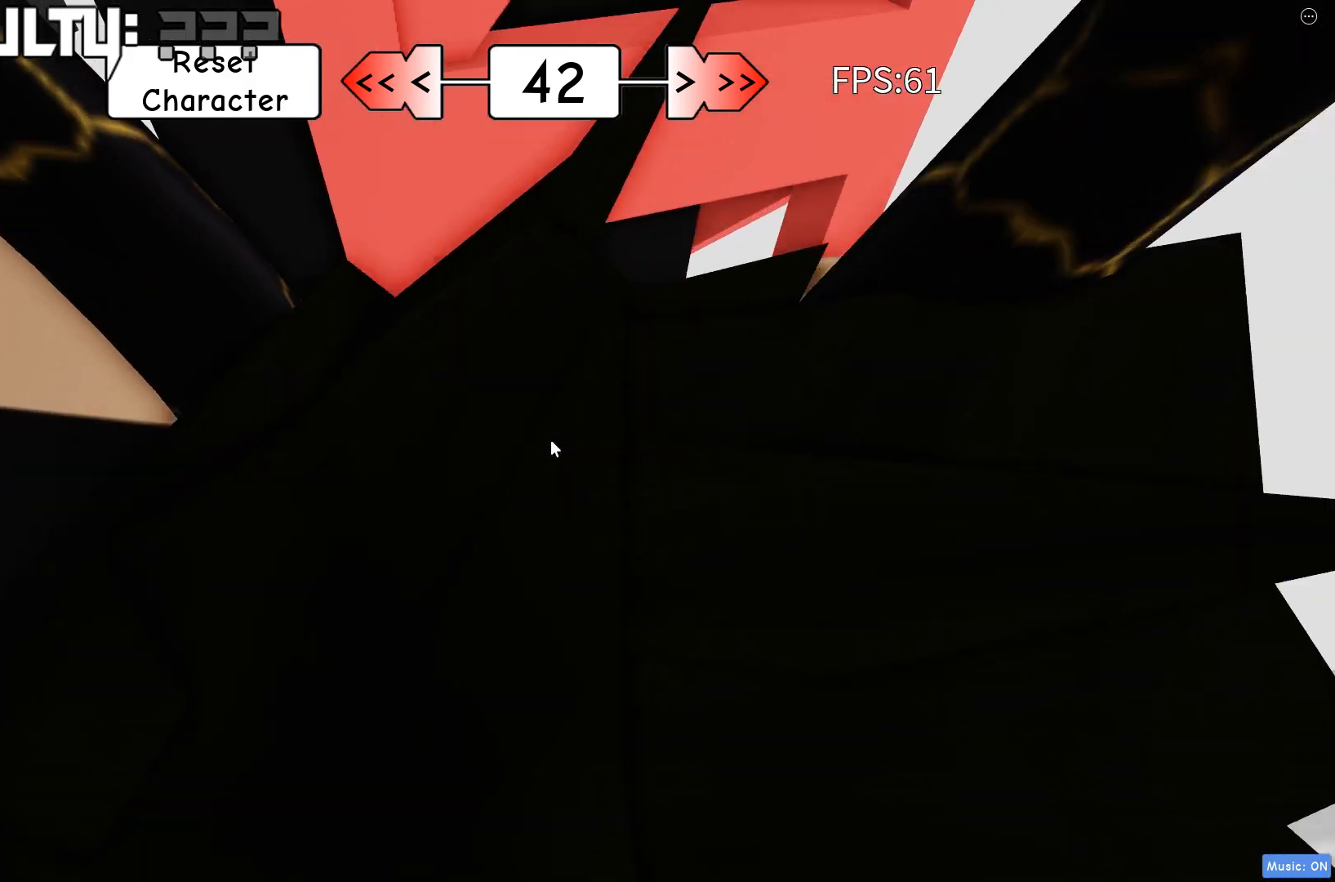
{"keys": [], "events": []}
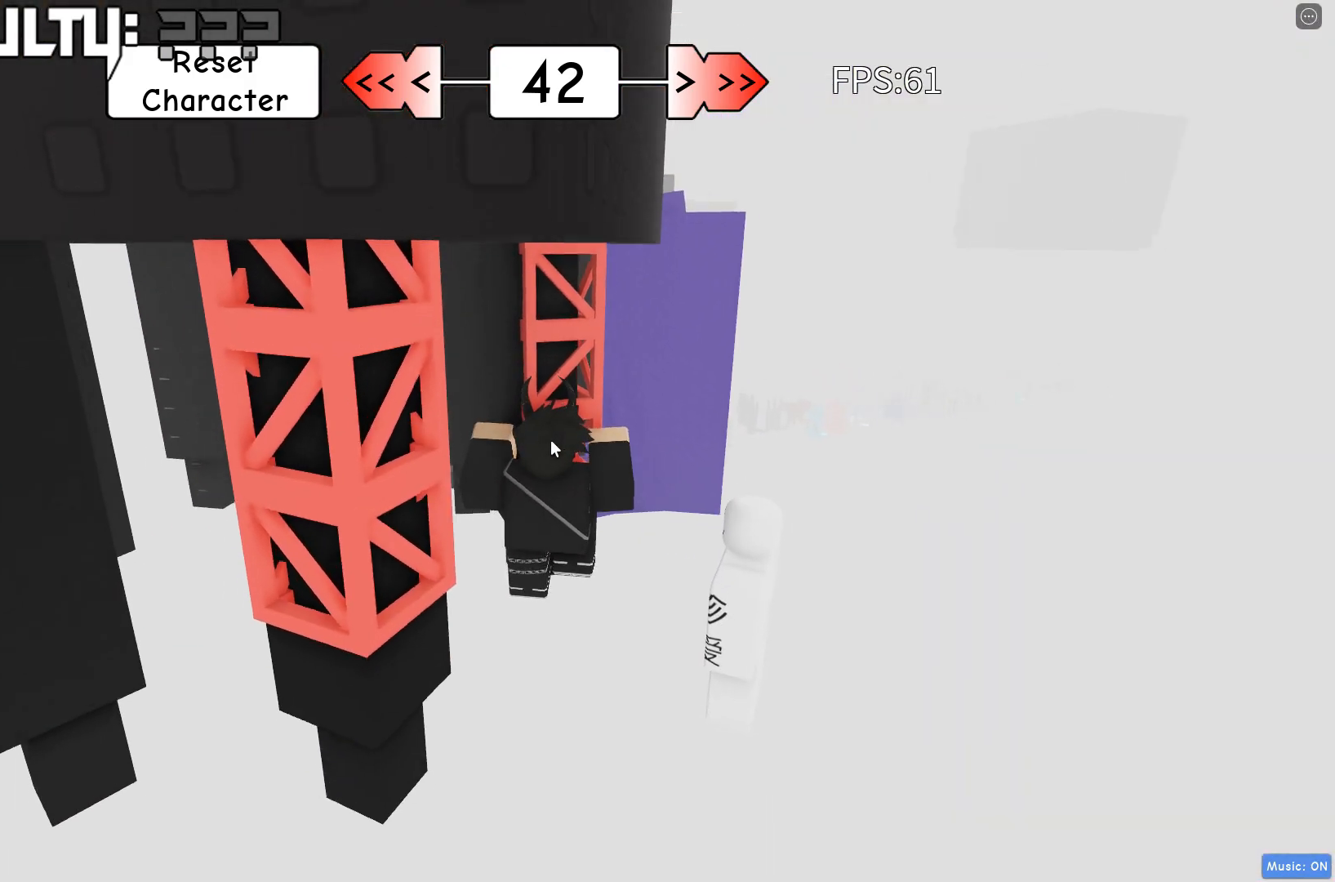
{"keys": [], "events": []}
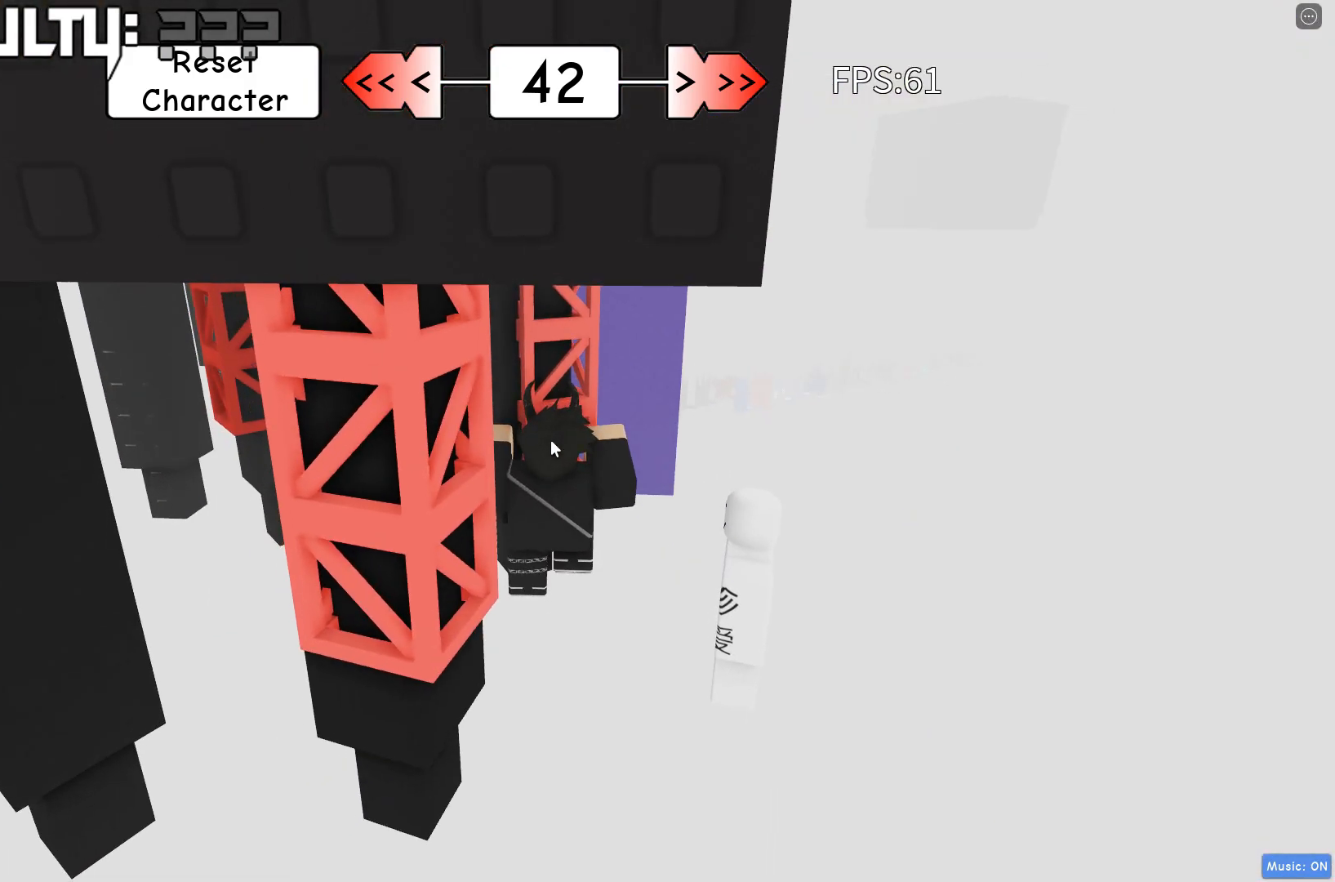
{"keys": [], "events": [[33, "shift", "down"], [83, "shift", "up"], [183, "shift", "down"], [217, "shift", "up"]]}
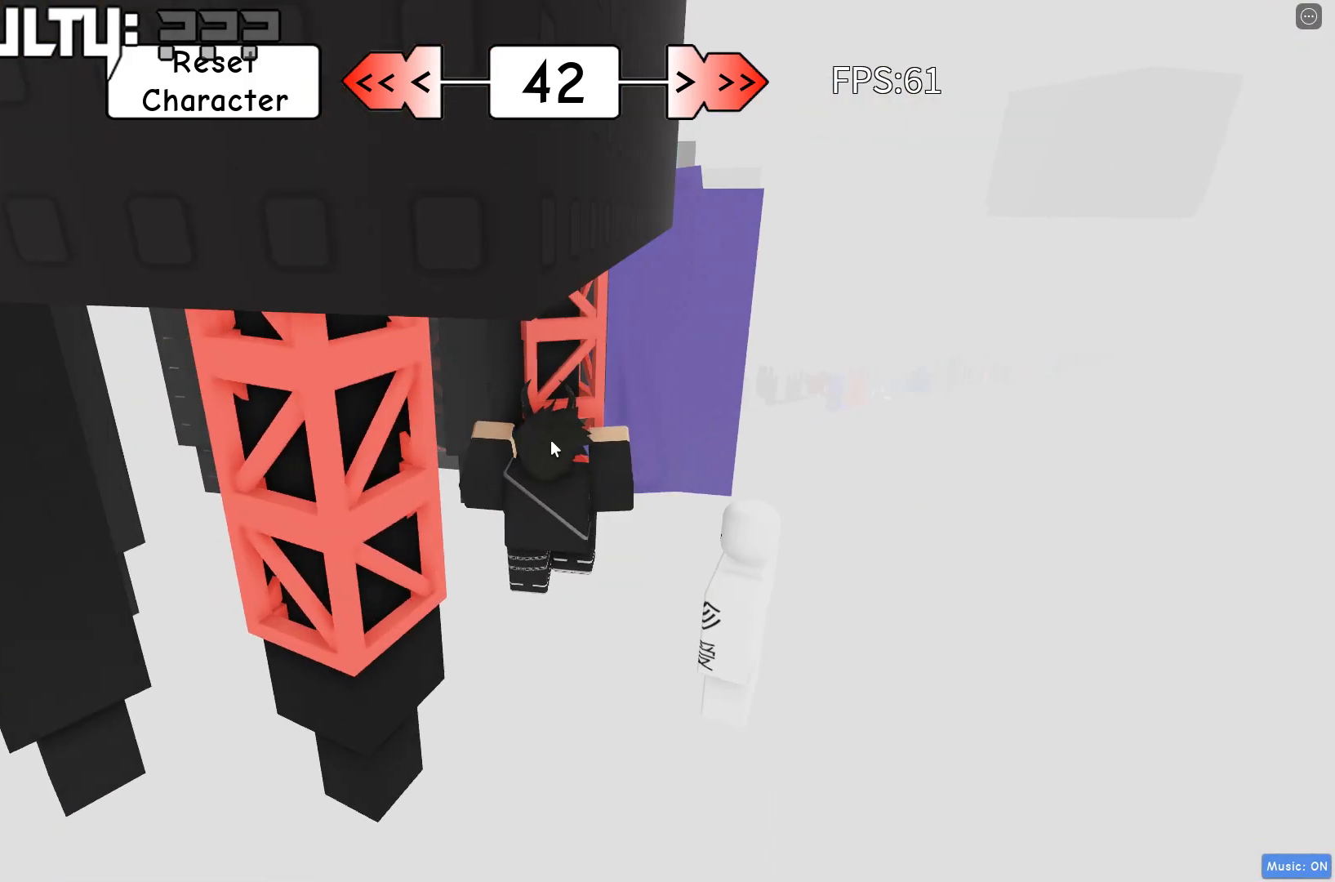
{"keys": [], "events": []}
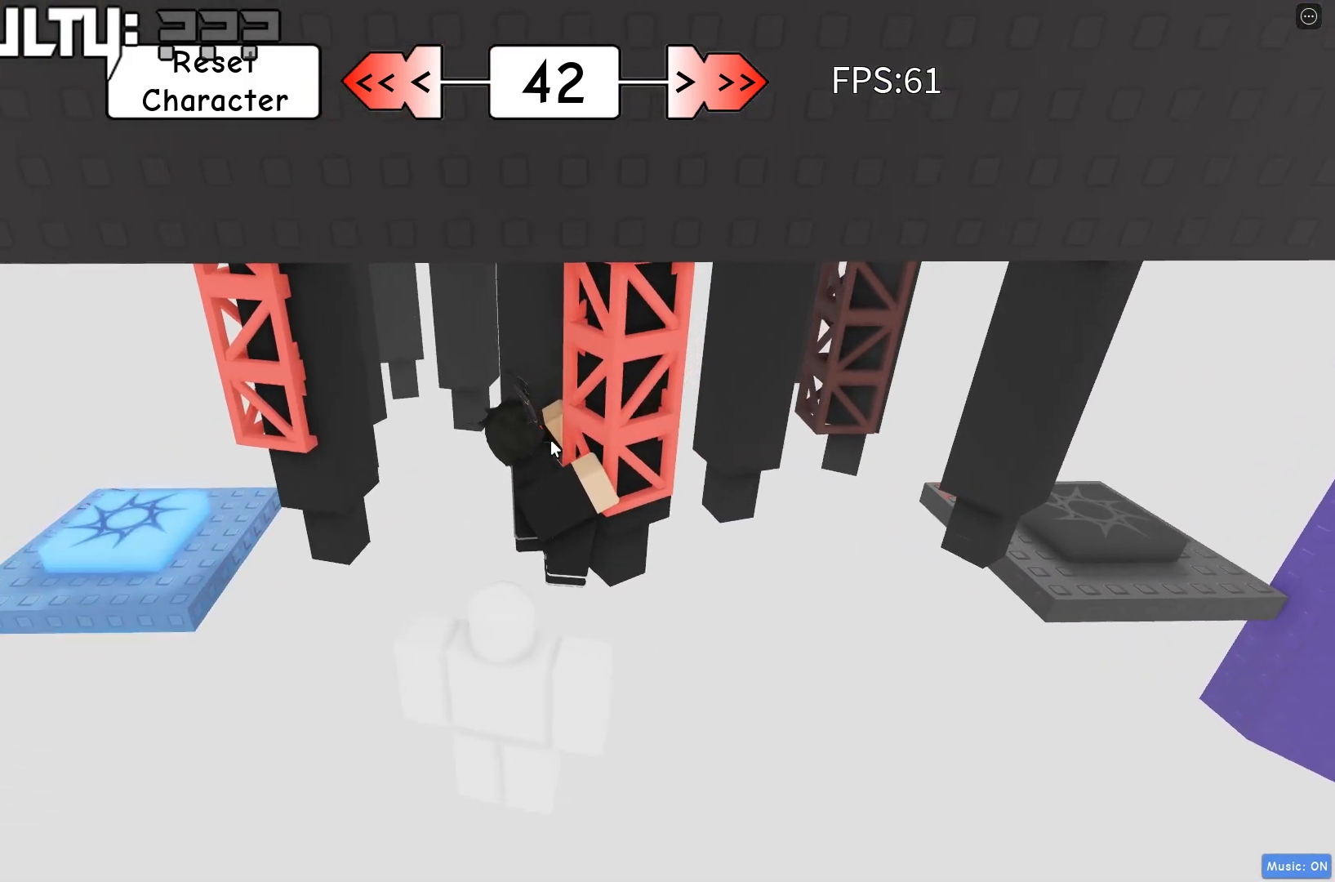
{"keys": ["space"], "events": [[450, "space", "down"]]}
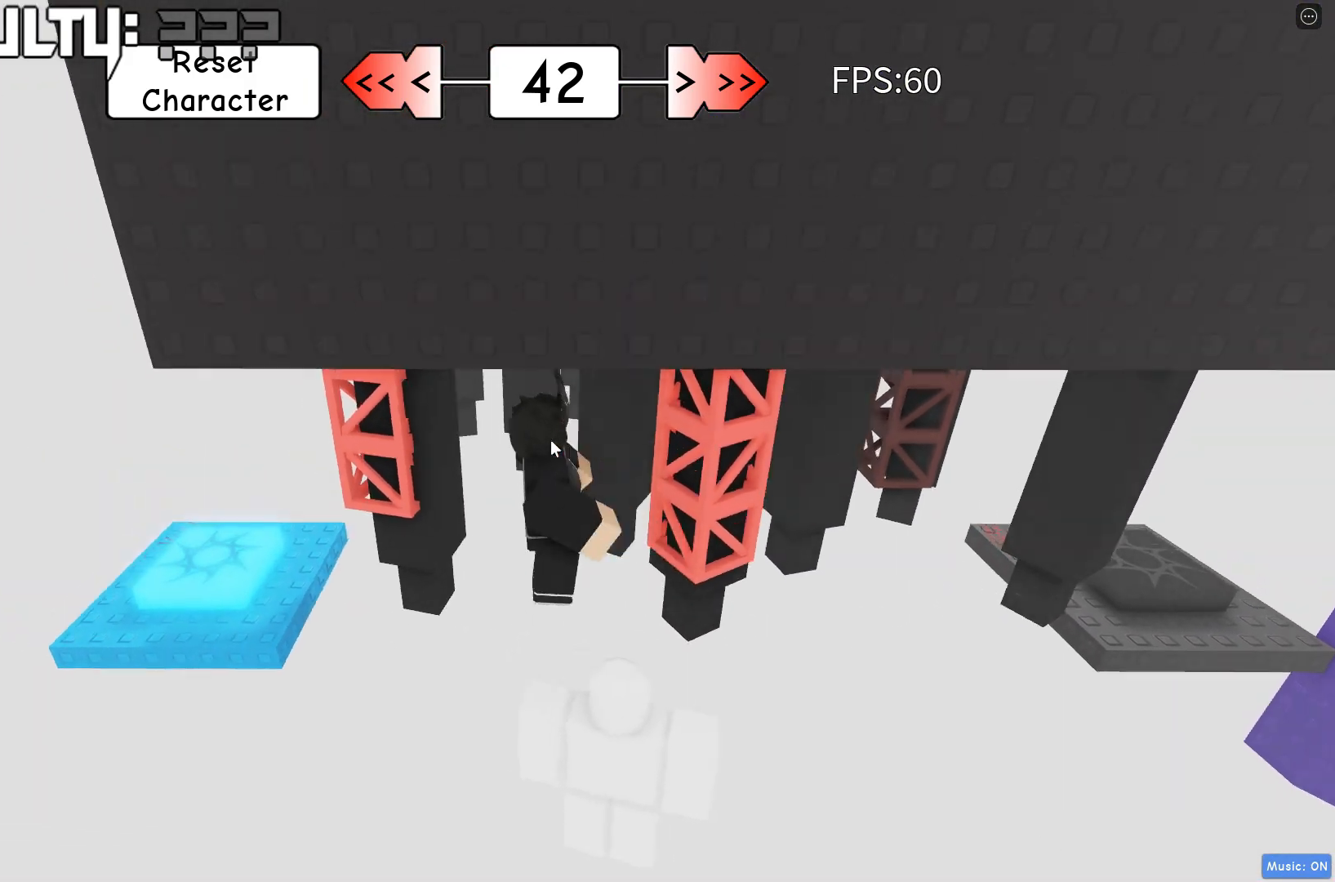
{"keys": ["w"], "events": [[33, "shift", "down"], [50, "a", "down"], [117, "space", "up"], [167, "w", "down"], [183, "shift", "up"], [417, "a", "up"]]}
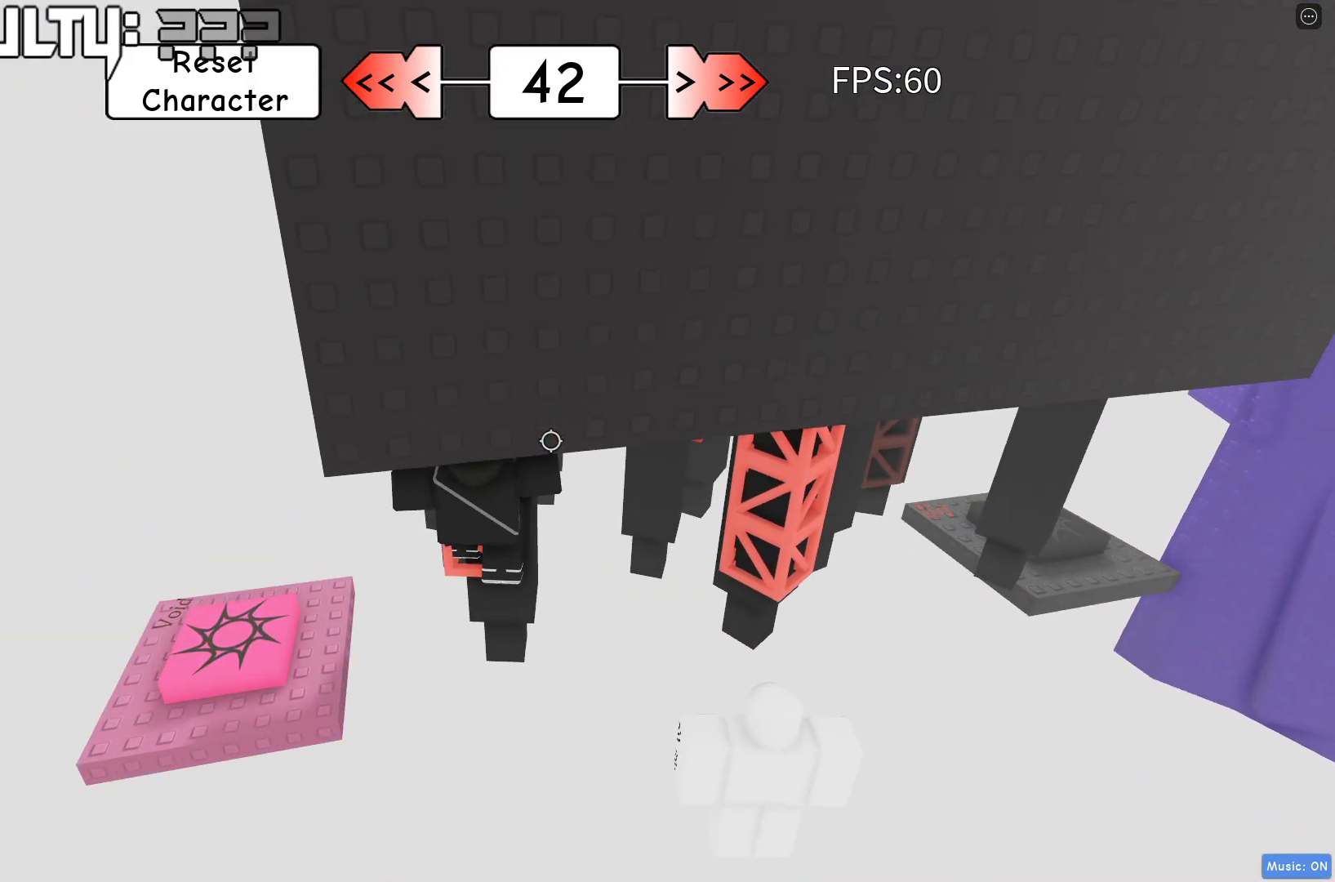
{"keys": ["a", "space", "w"], "events": [[150, "shift", "down"], [300, "shift", "up"], [333, "a", "down"], [467, "space", "down"]]}
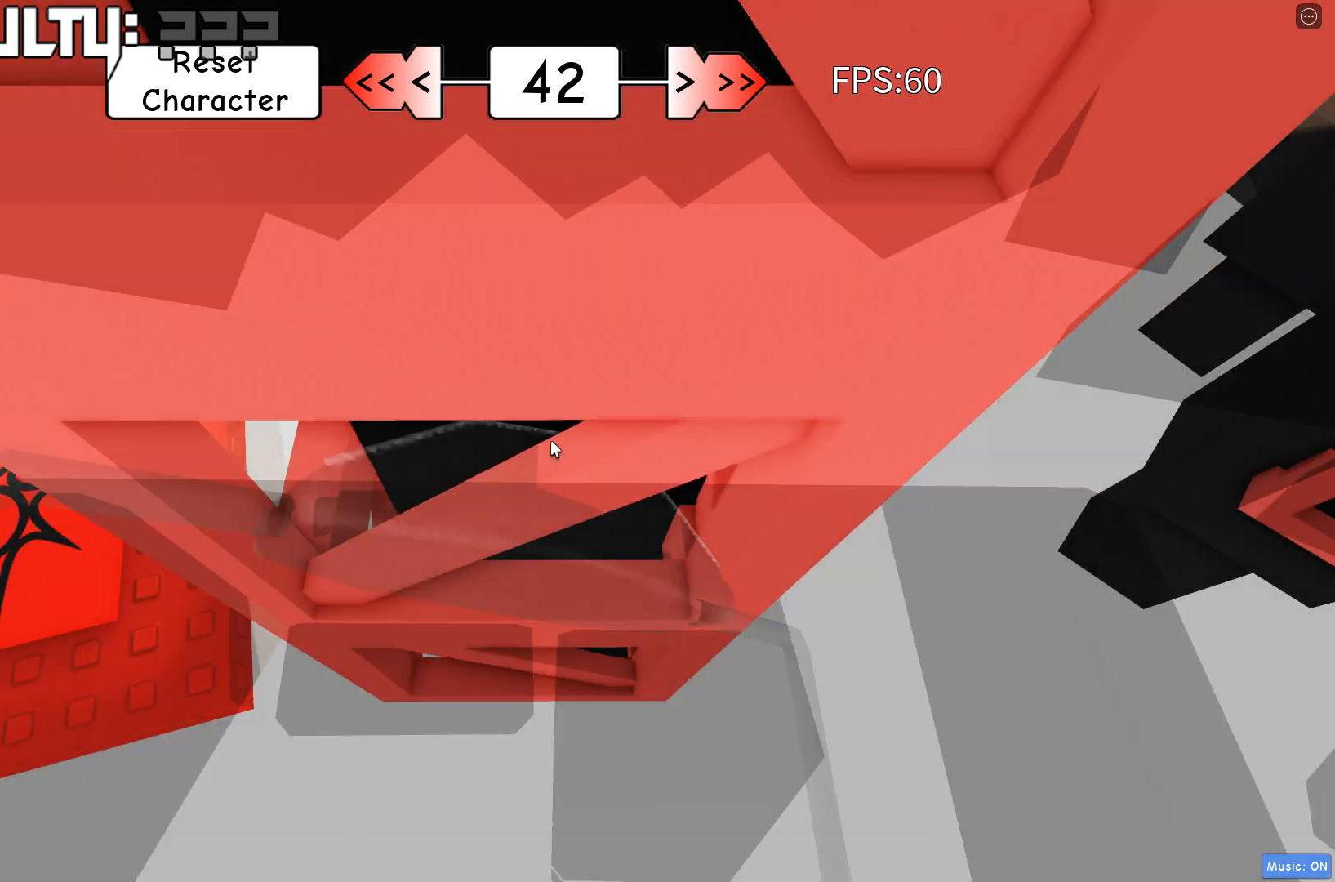
{"keys": ["a", "space", "w"], "events": []}
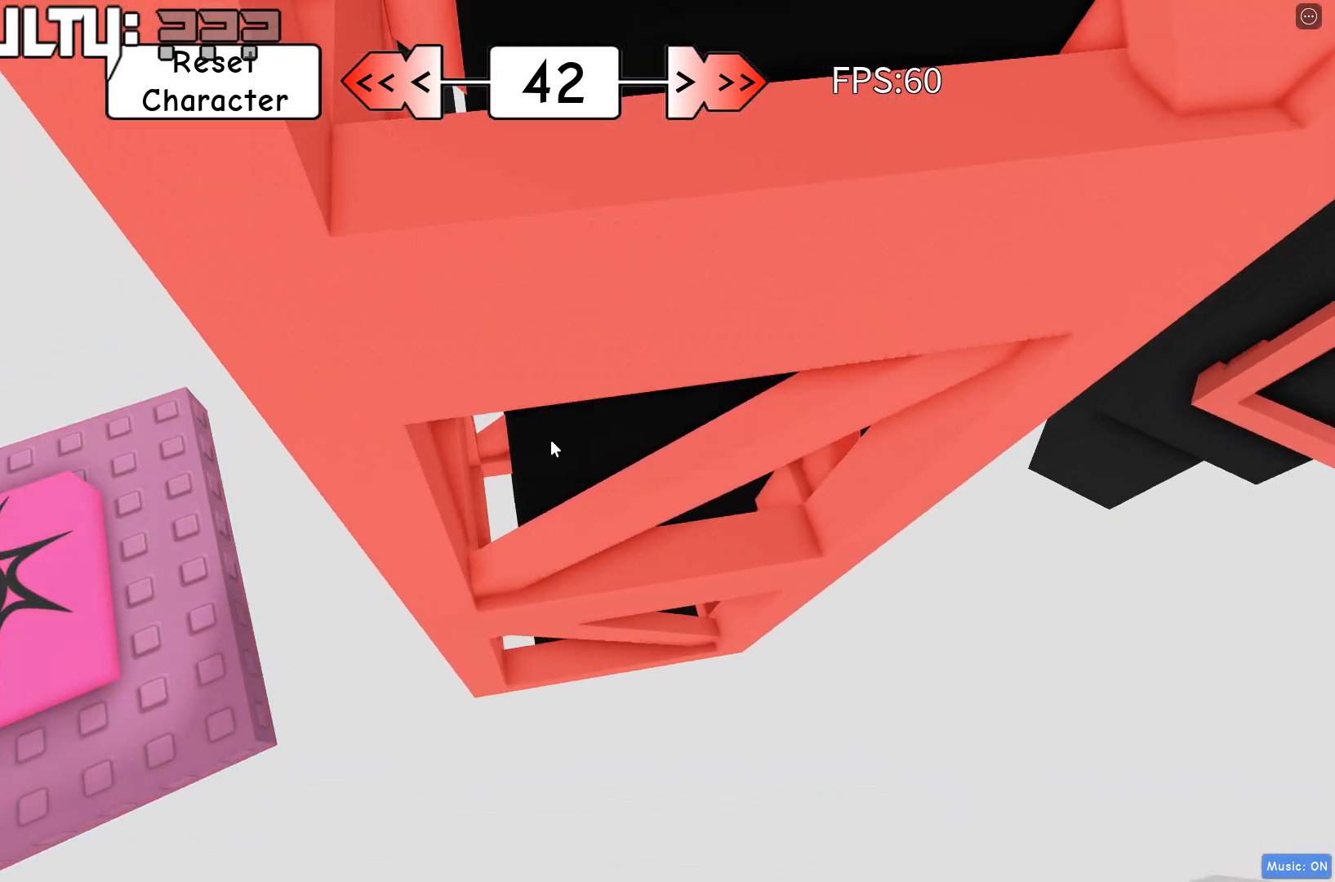
{"keys": ["a", "space", "w"], "events": []}
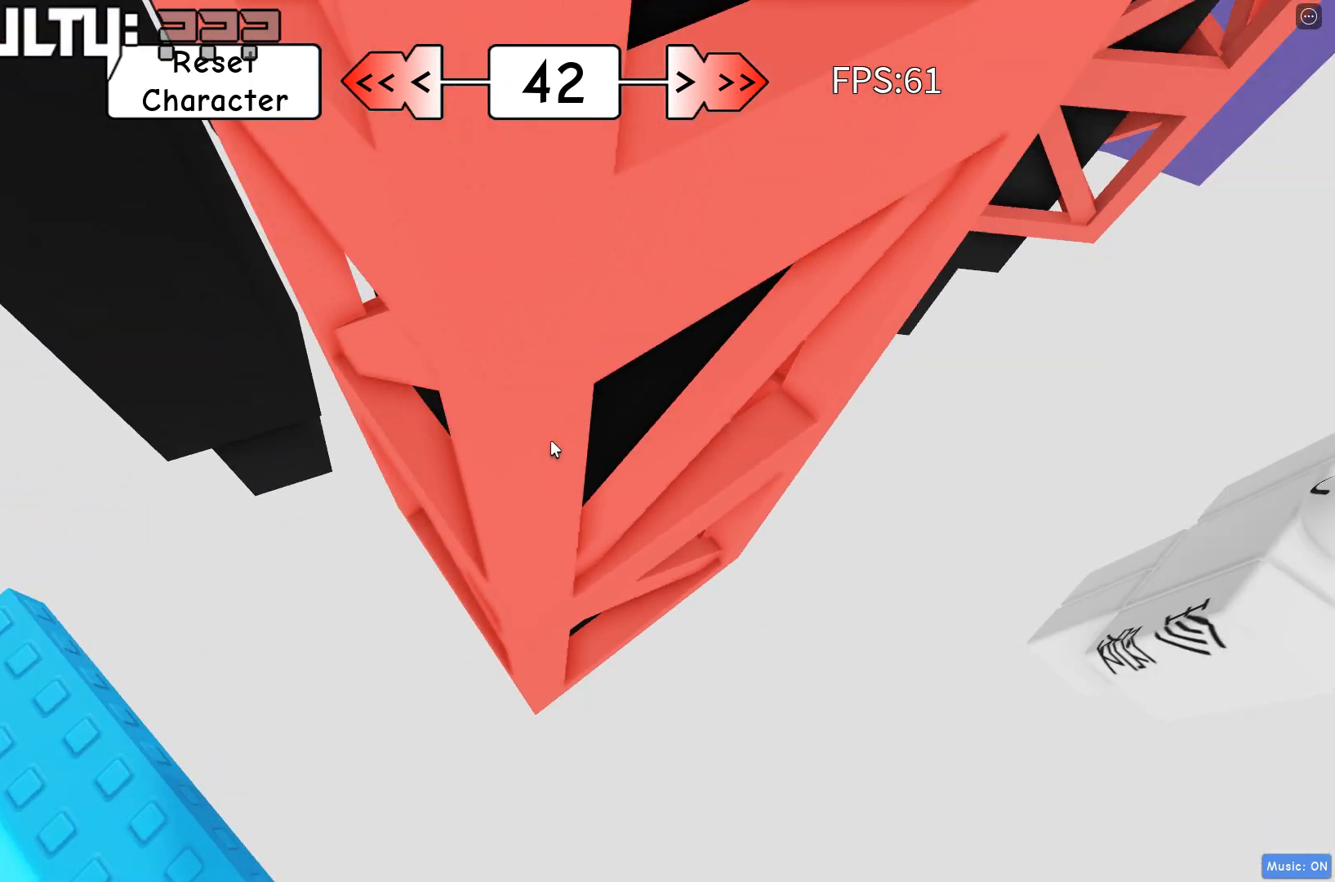
{"keys": ["a", "space", "w"], "events": []}
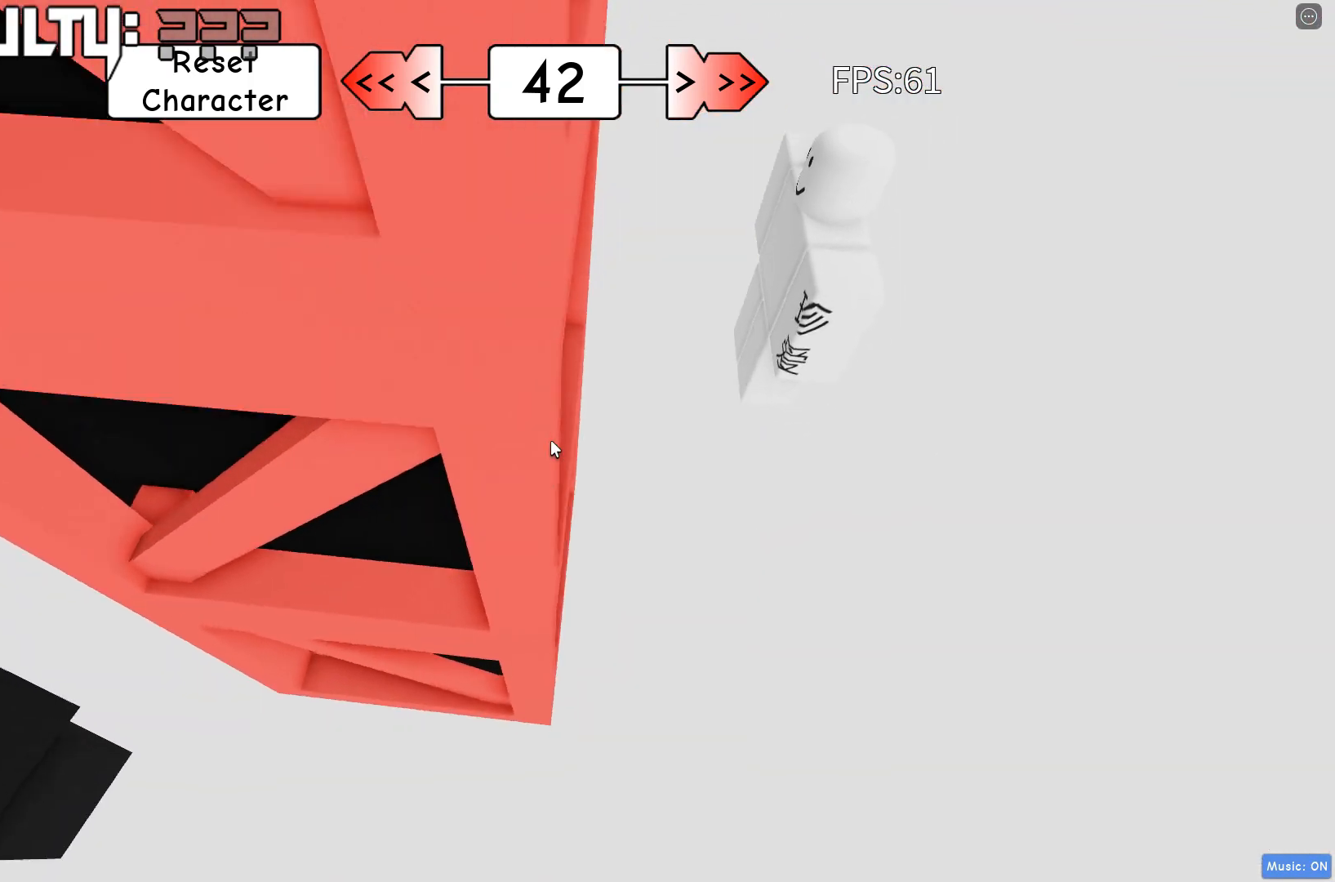
{"keys": [], "events": [[467, "a", "up"], [467, "space", "up"], [467, "w", "up"]]}
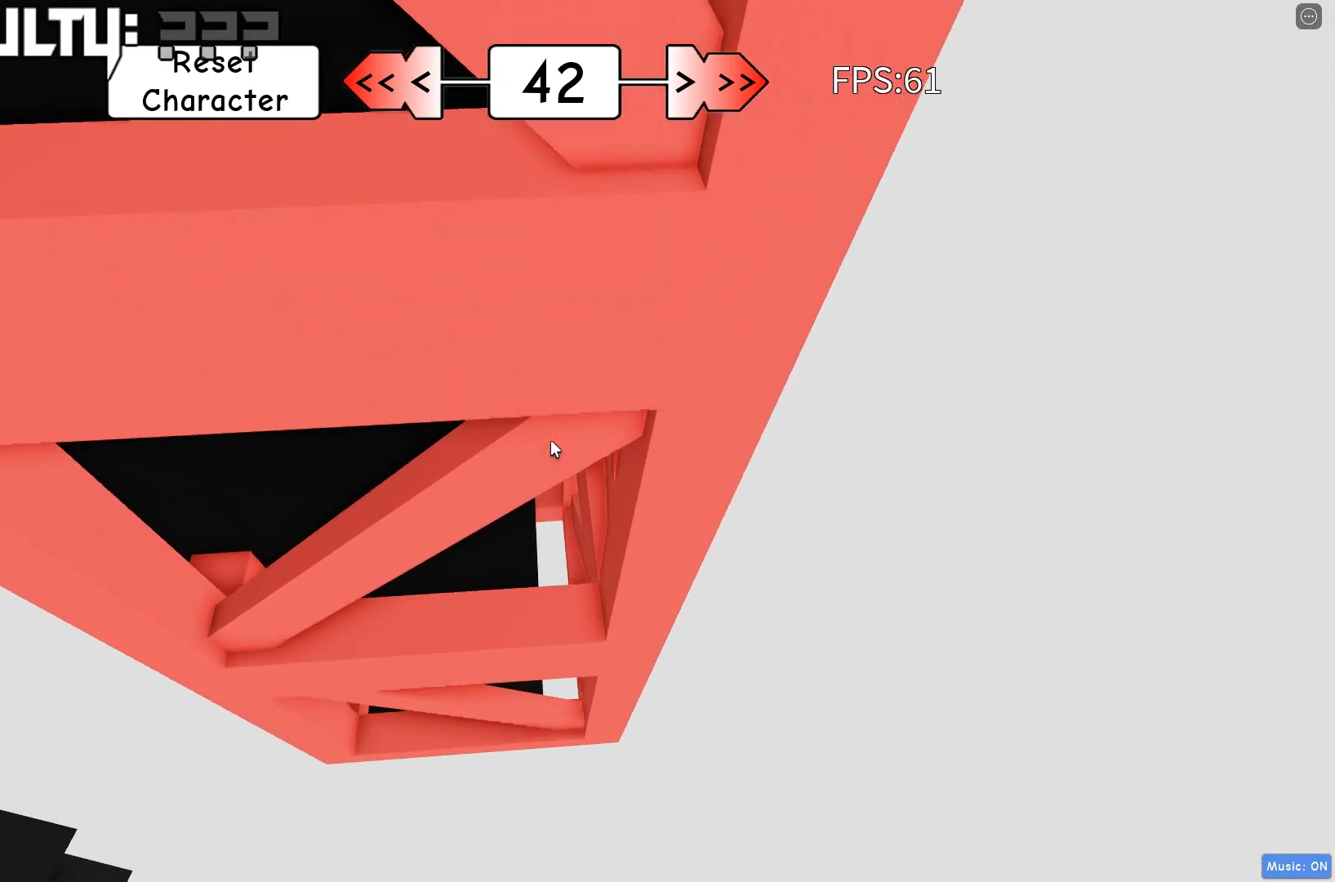
{"keys": [], "events": [[117, "s", "down"], [317, "s", "up"]]}
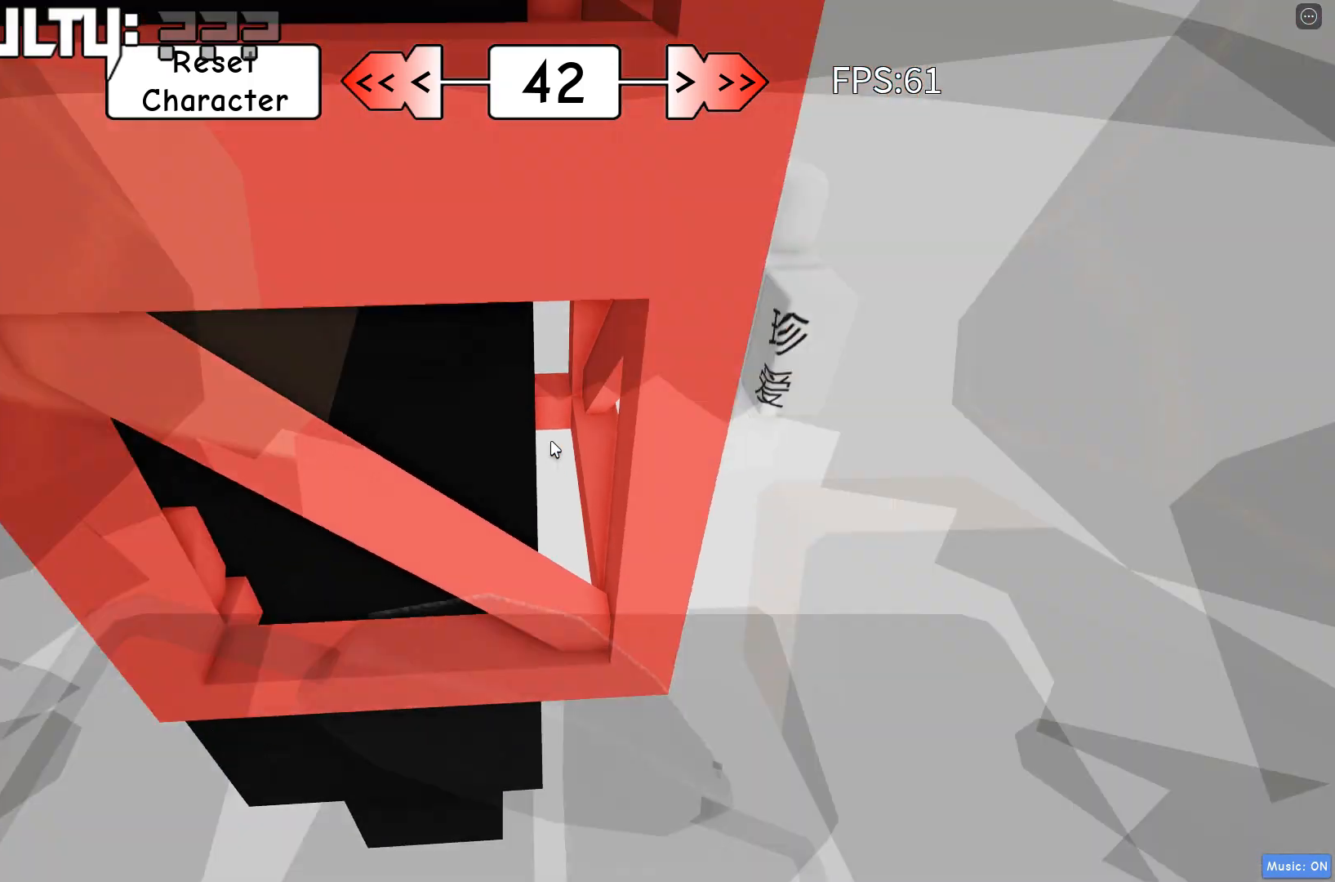
{"keys": [], "events": []}
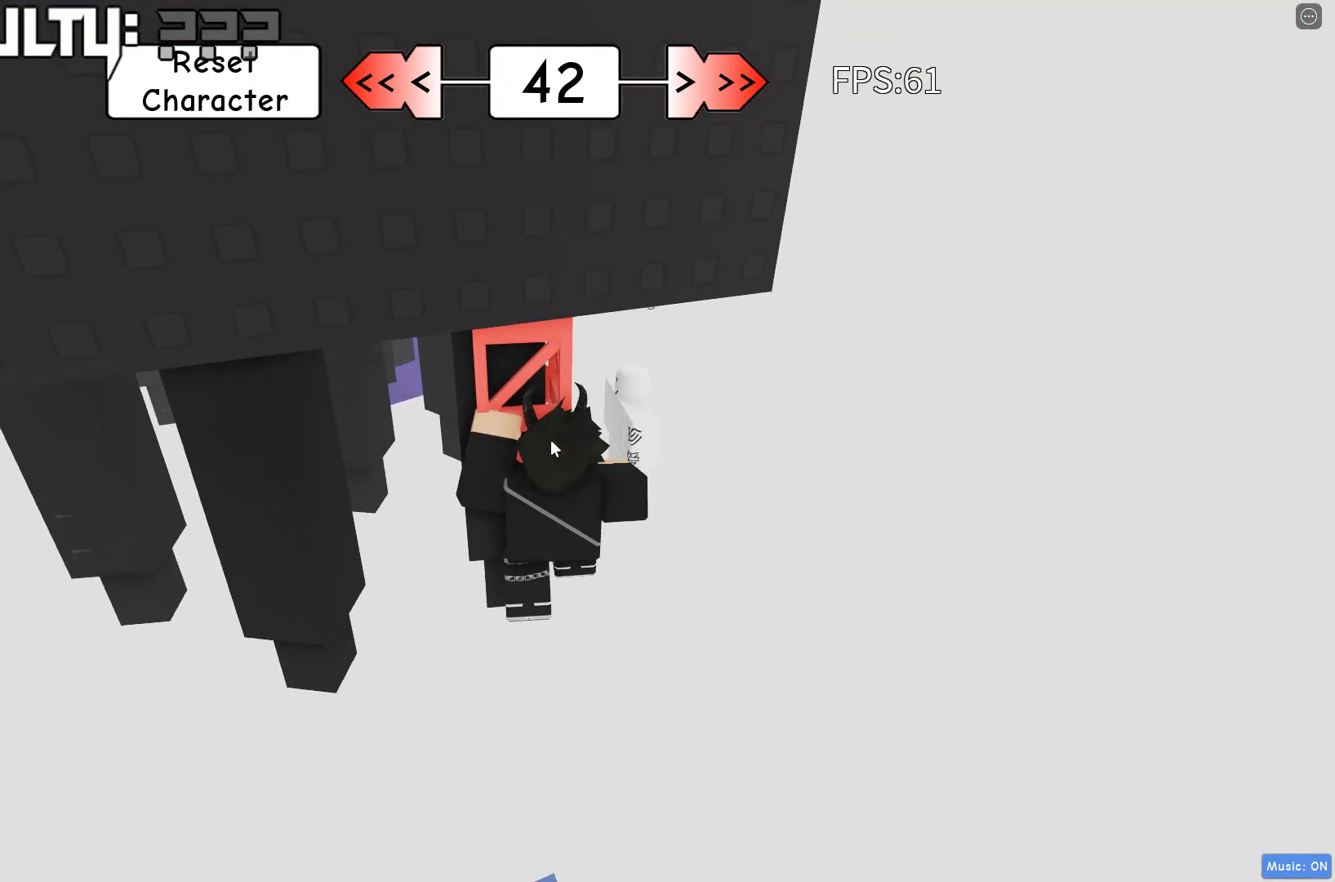
{"keys": [], "events": []}